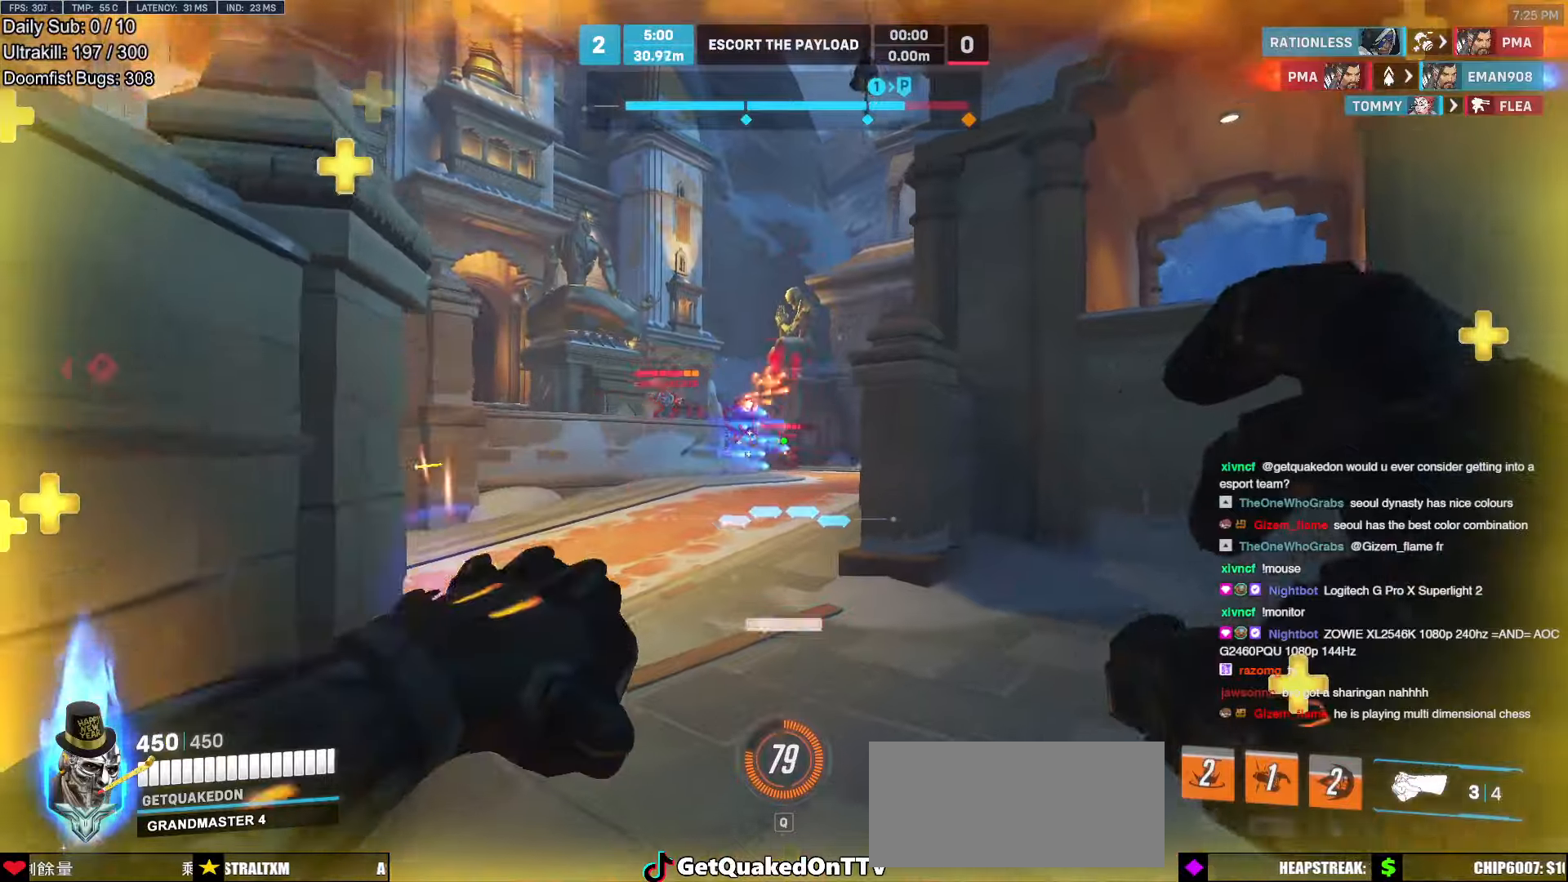
Gameplay with keyboard and mouse; each line is a JSON object with the keys and mouse buttons held at the frame after it. "events" lists presses ("down") and releases ("up") of "a", "ctrl", "d", "e", "f", "melee", "q", "r", "s", "shift", "space", "w", "mouse_left" and "mouse_right" between this image and that frame as [ms after this image, input, new state], when the widget could be followed in between. "mouse_left", "mouse_right" = the "left", "right" buttons of the "mouse" list. No other keys are recorded. Mouse movement is not recorded. Key names are as the overlay labels them; some are game actions (e.g. jump) rather than physical keys.
{"keys": ["d", "w"], "mouse": [], "events": [[17, "mouse_left", "up"], [101, "mouse_left", "down"], [252, "mouse_left", "up"], [302, "space", "down"], [470, "space", "up"]]}
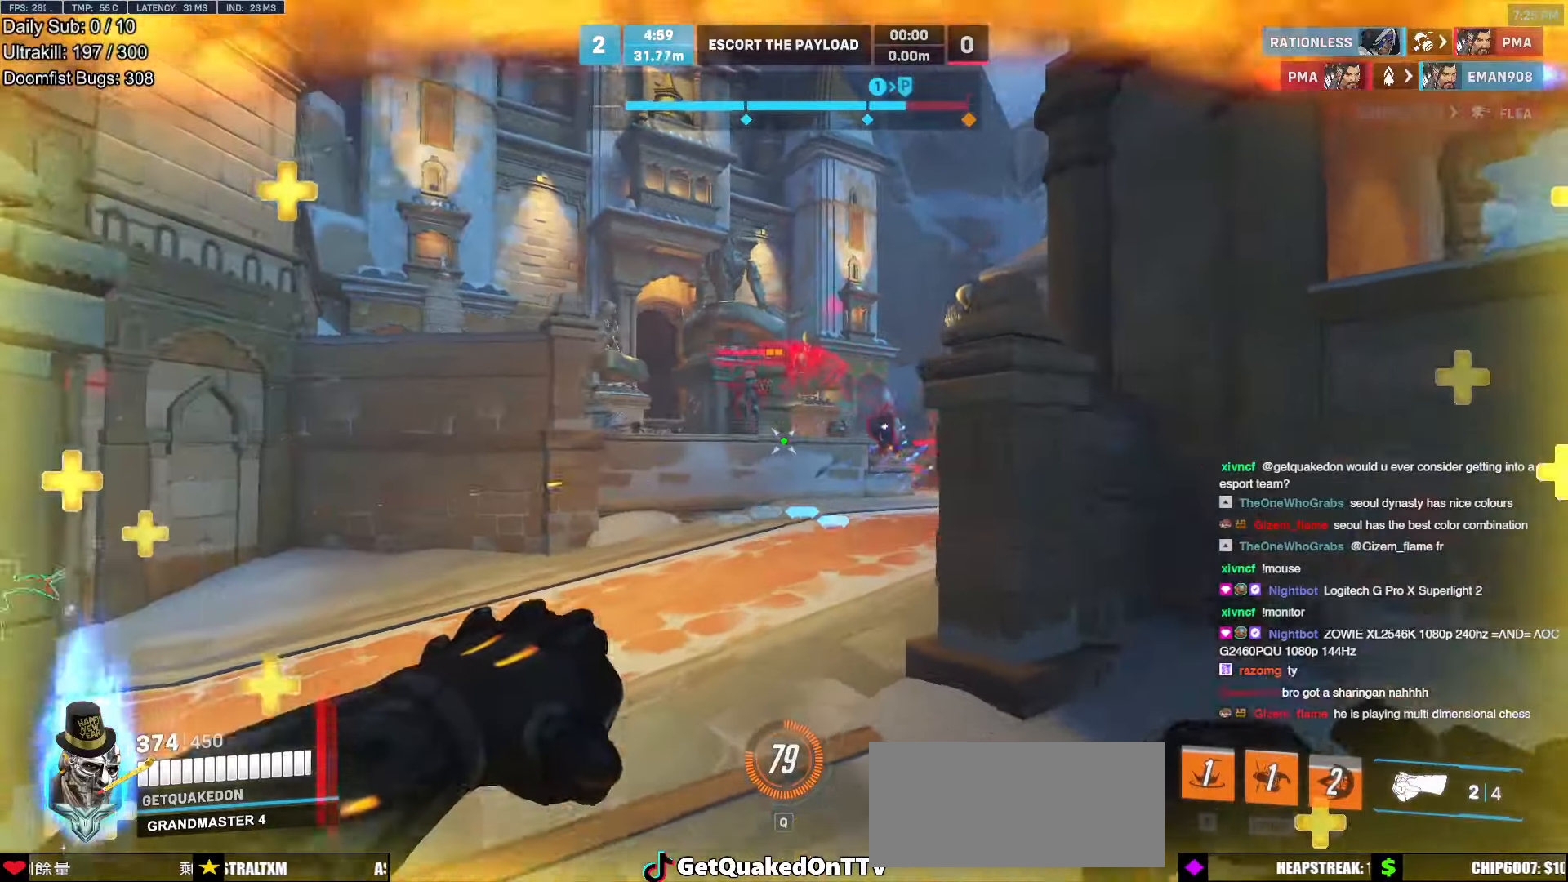
{"keys": ["d", "w"], "mouse": [], "events": []}
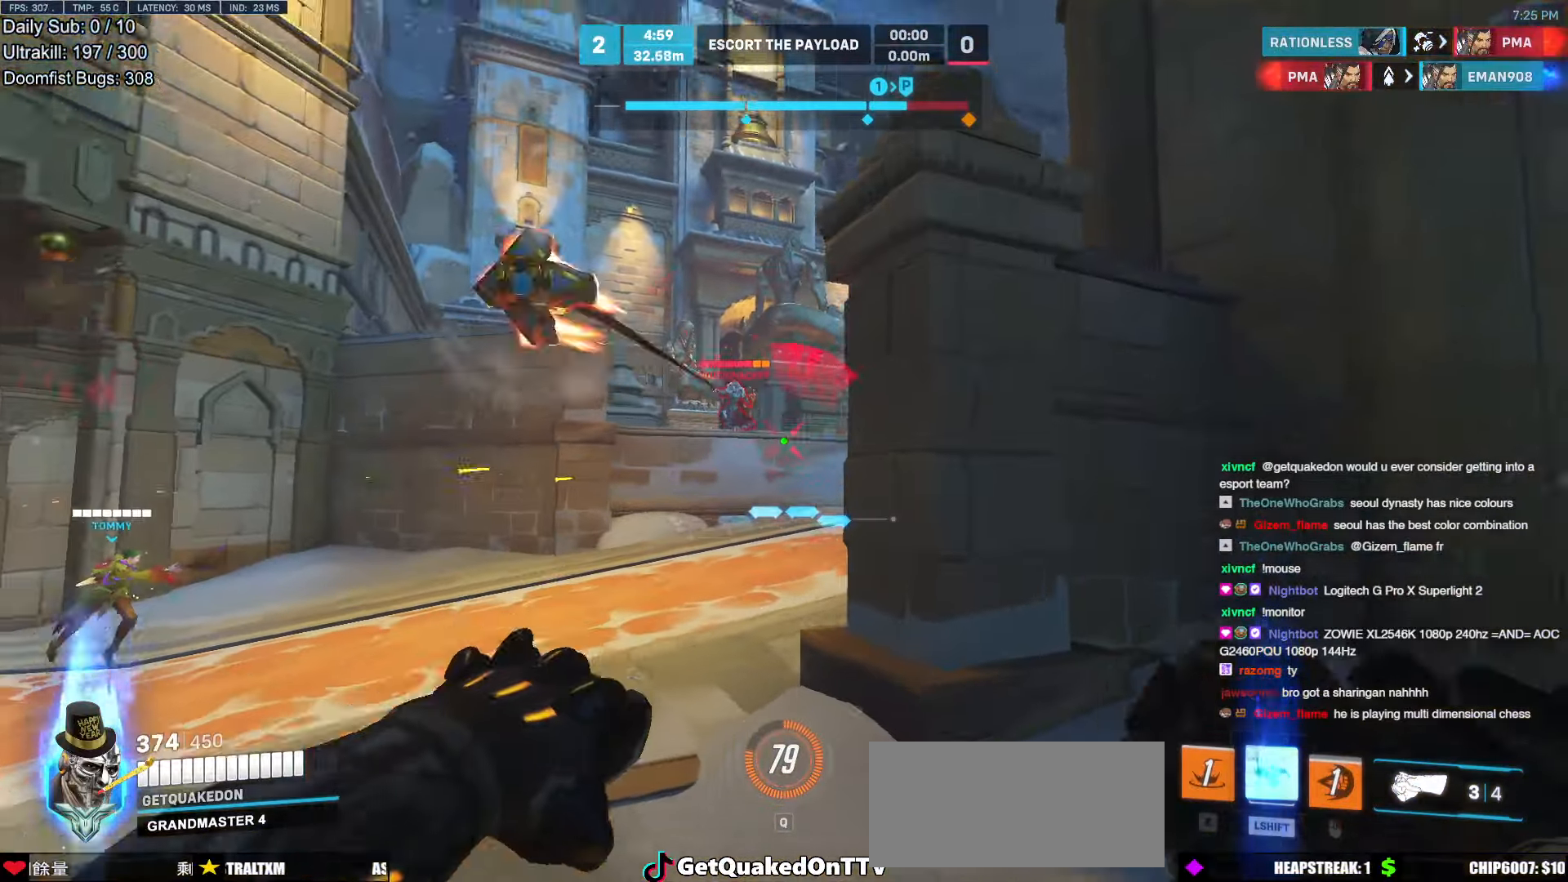
{"keys": ["a", "w"], "mouse": [], "events": [[117, "d", "up"], [268, "a", "down"], [352, "space", "down"], [453, "space", "up"]]}
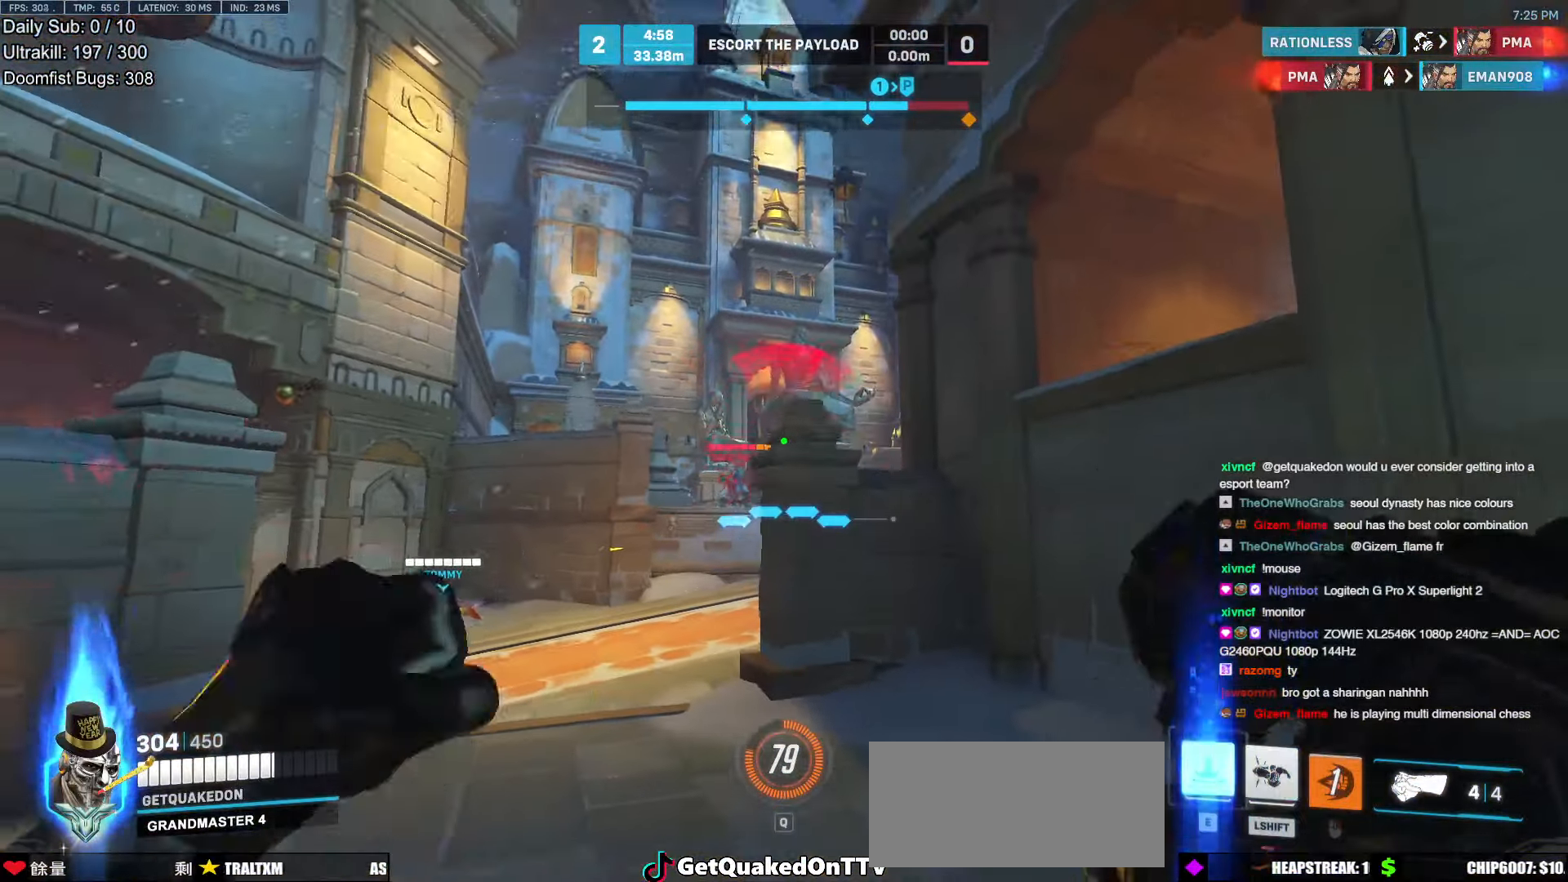
{"keys": ["a", "w"], "mouse": ["right"], "events": [[50, "a", "up"], [201, "mouse_left", "down"], [285, "mouse_right", "down"], [335, "mouse_left", "up"], [486, "a", "down"]]}
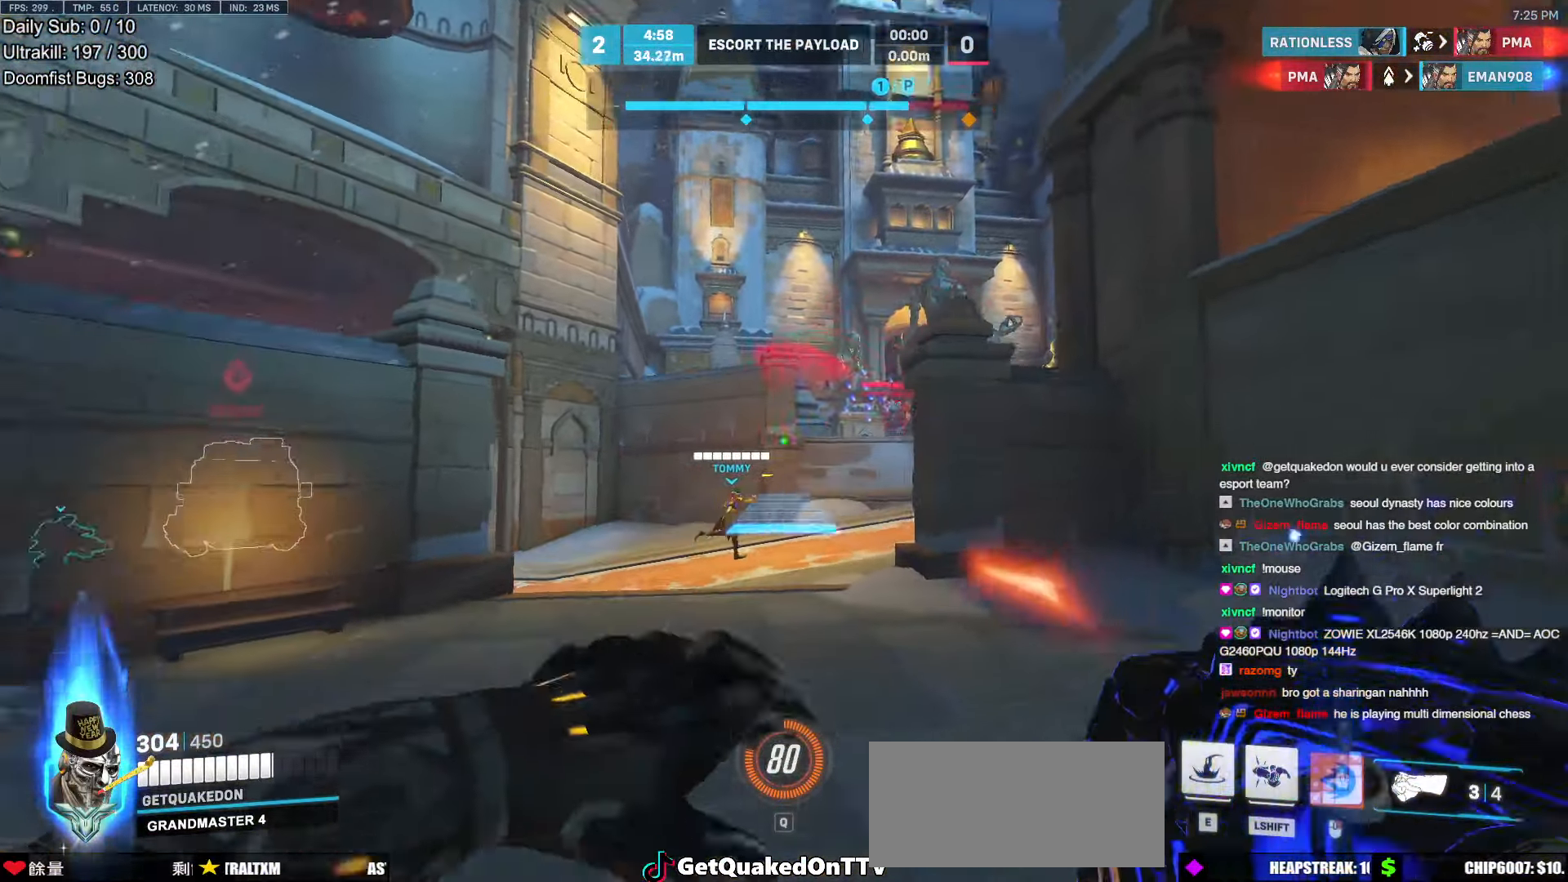
{"keys": ["e", "w"], "mouse": [], "events": [[34, "mouse_right", "up"], [67, "a", "up"], [117, "space", "down"], [218, "space", "up"], [269, "space", "down"], [352, "space", "up"], [453, "e", "down"]]}
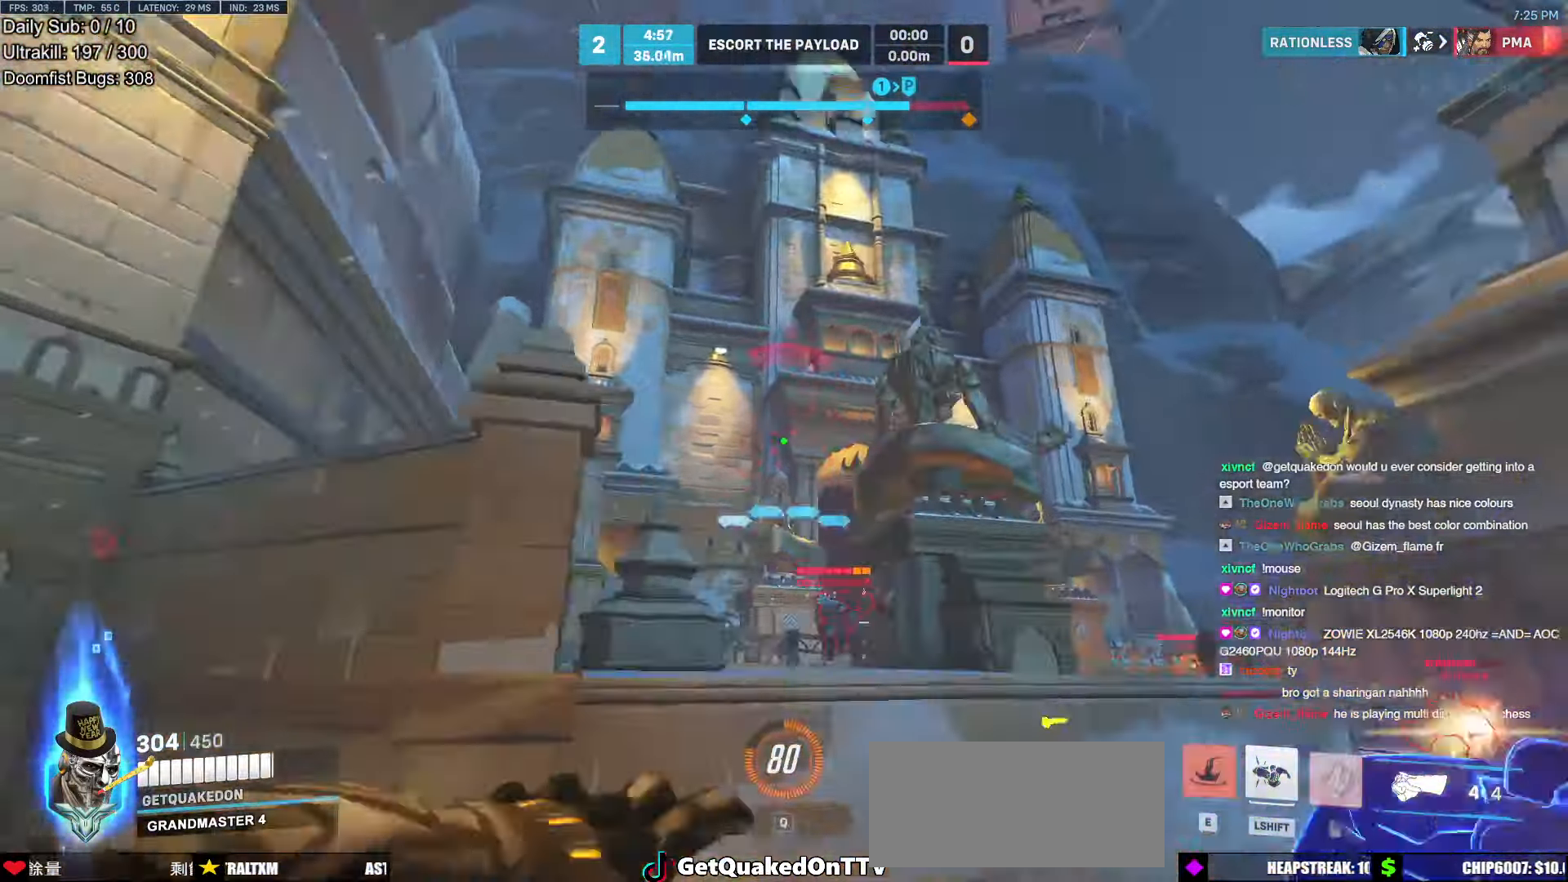
{"keys": ["w"], "mouse": [], "events": [[51, "a", "down"], [51, "e", "up"], [269, "a", "up"]]}
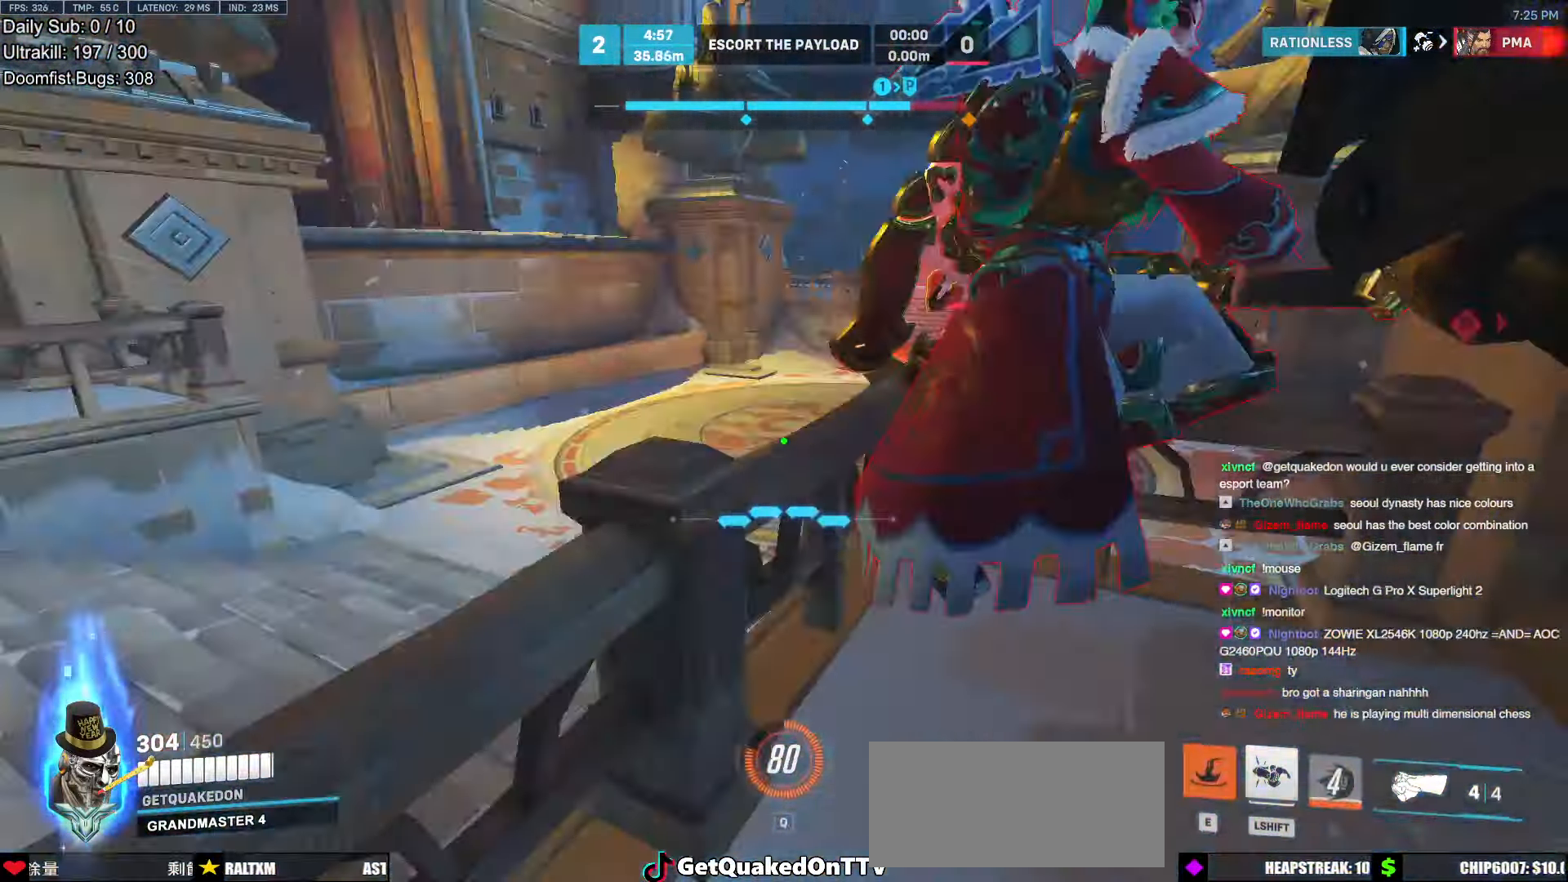
{"keys": ["d"], "mouse": [], "events": [[268, "d", "down"], [268, "mouse_left", "down"], [319, "melee", "down"], [369, "w", "up"], [419, "melee", "up"], [470, "mouse_left", "up"]]}
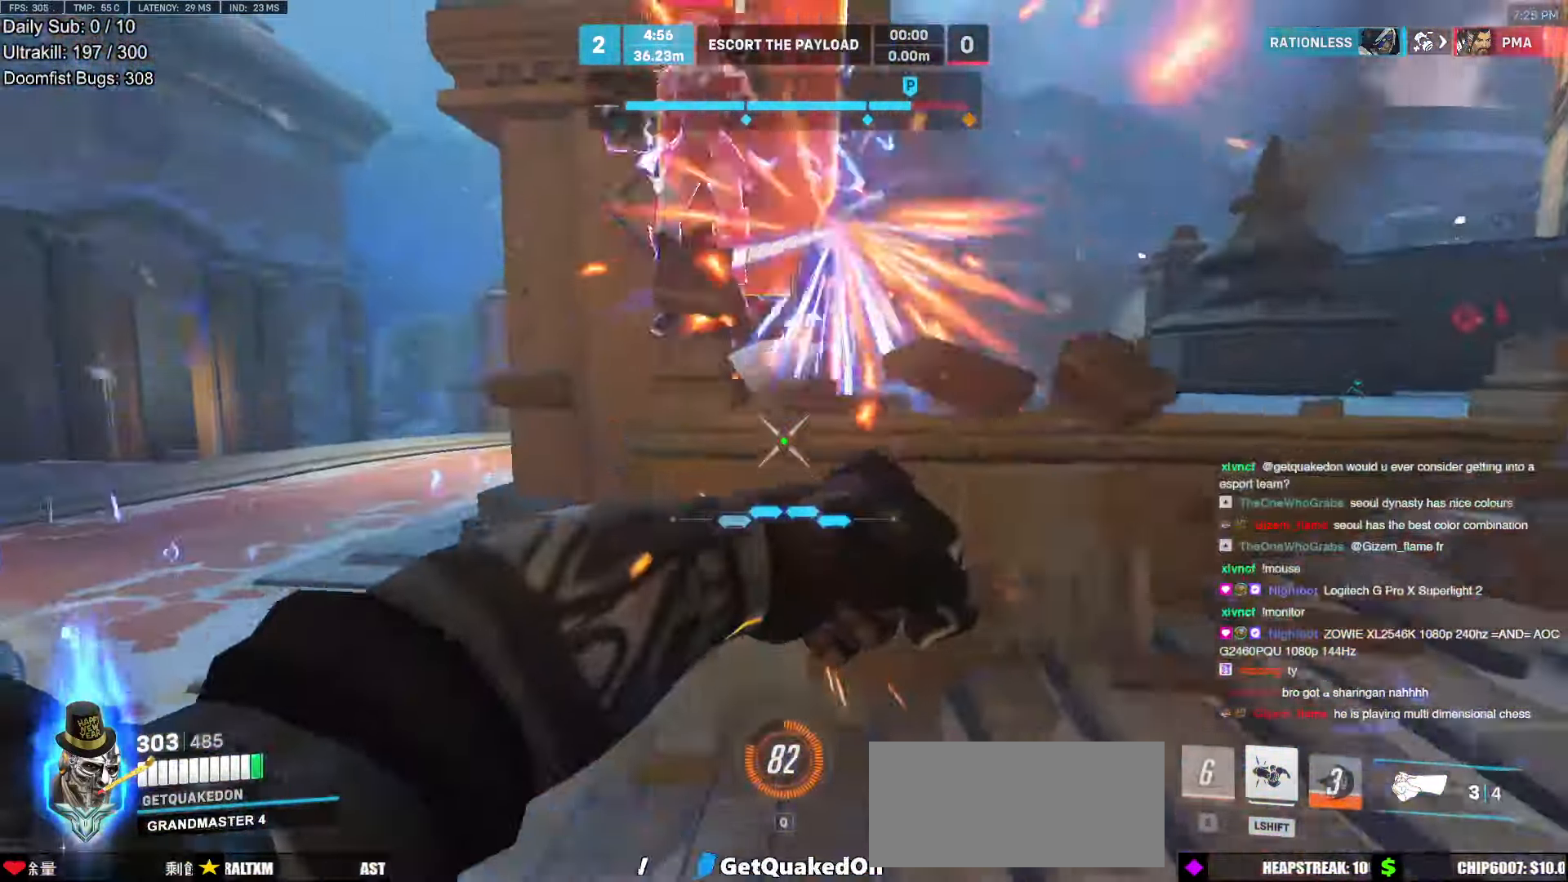
{"keys": ["d", "w"], "mouse": ["left"], "events": [[252, "space", "down"], [336, "space", "up"], [336, "w", "down"], [437, "mouse_left", "down"]]}
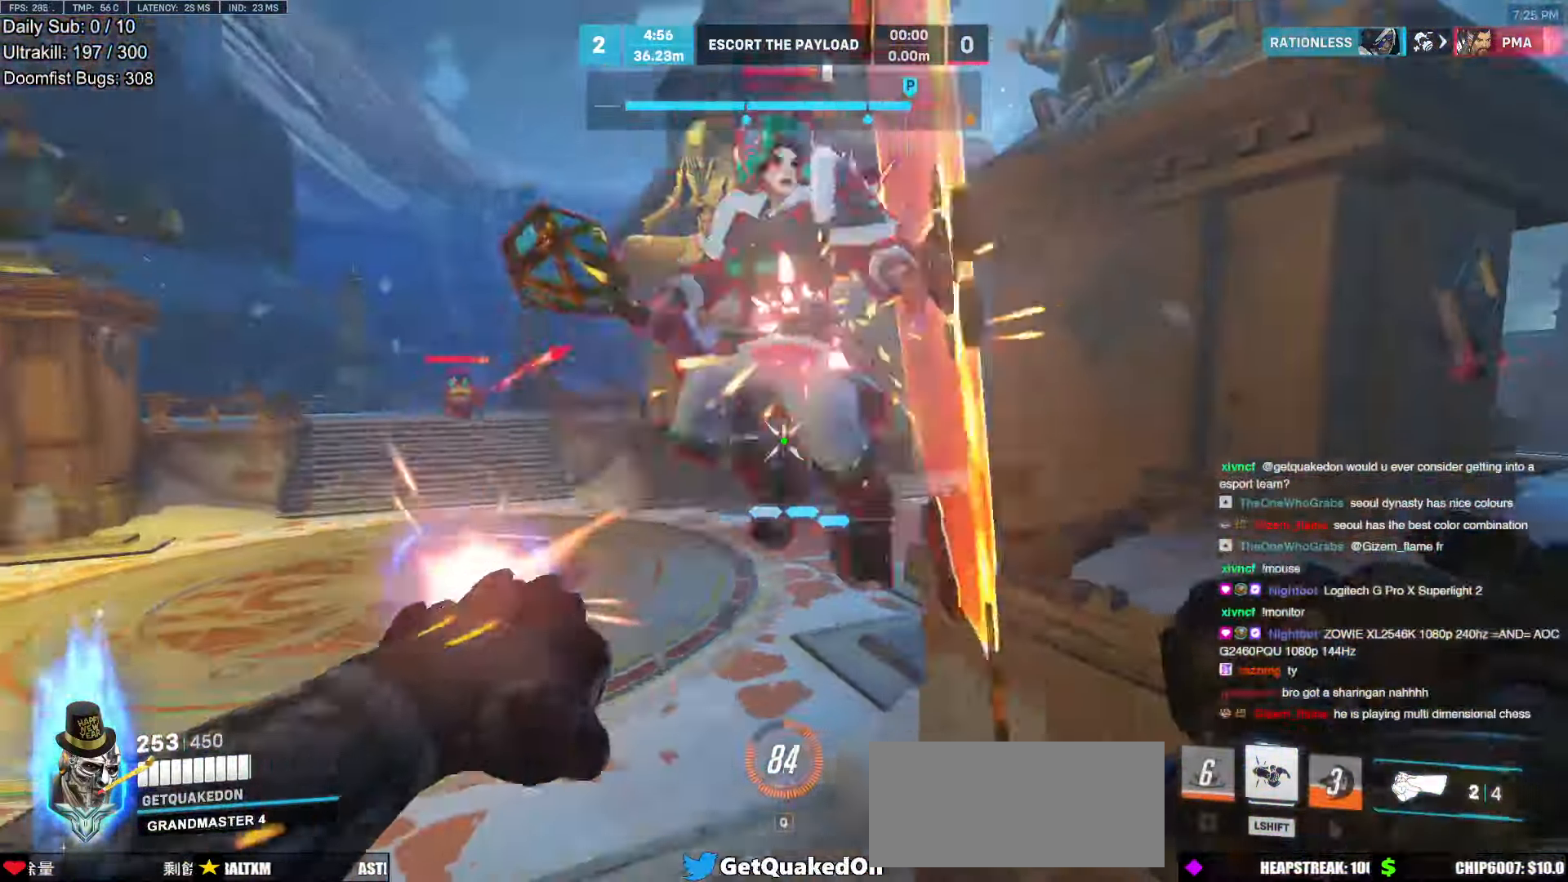
{"keys": ["a"], "mouse": [], "events": [[34, "mouse_left", "up"], [185, "d", "up"], [319, "melee", "down"], [319, "mouse_left", "down"], [369, "a", "down"], [420, "w", "up"], [470, "melee", "up"], [470, "mouse_left", "up"]]}
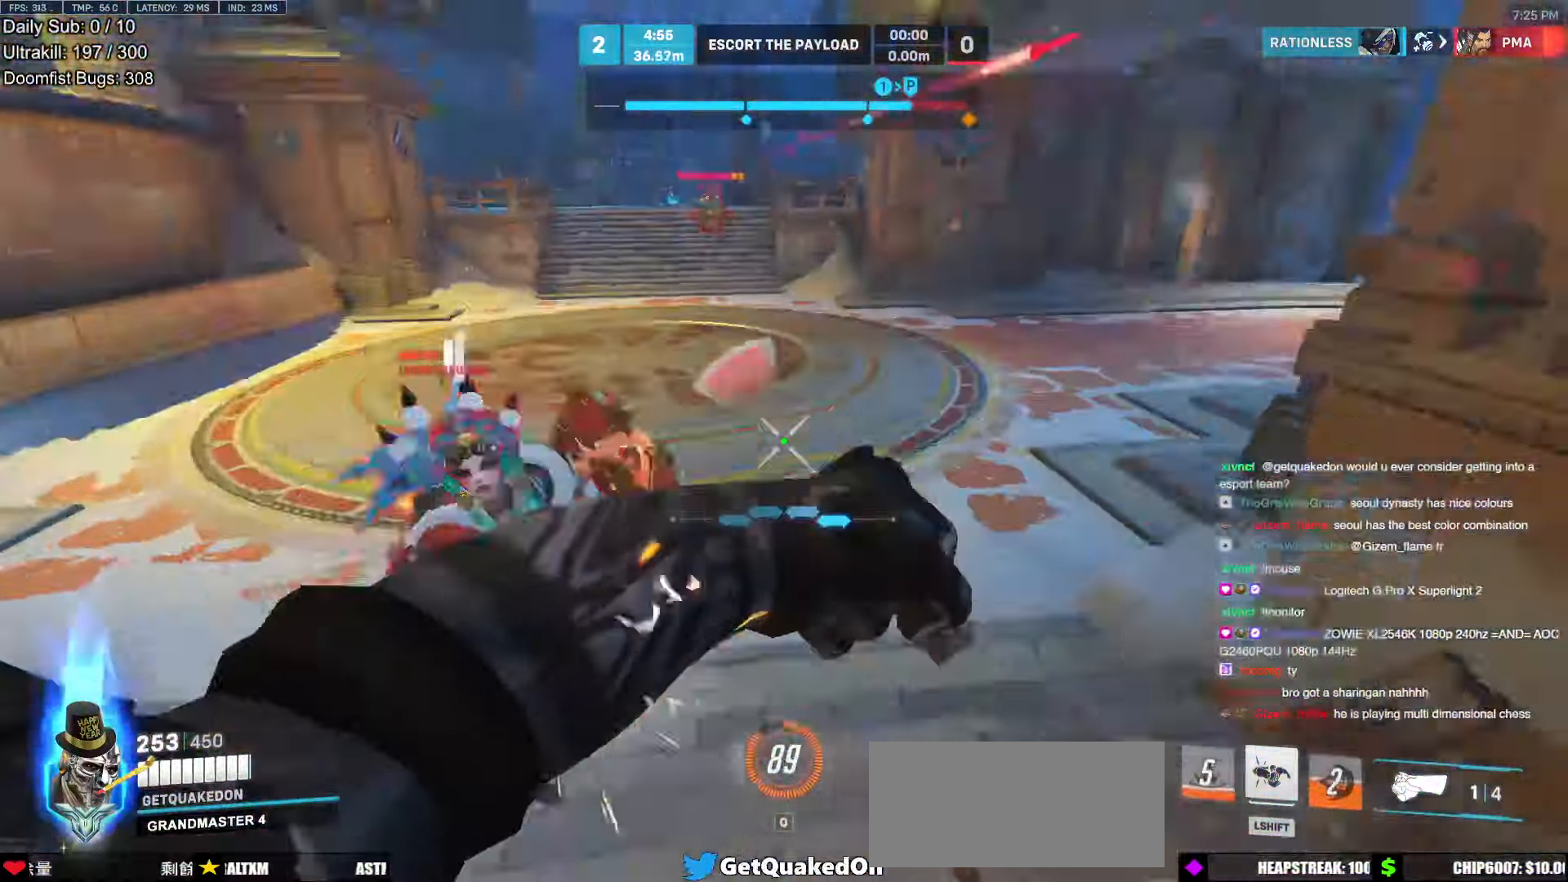
{"keys": ["d", "w"], "mouse": [], "events": [[17, "s", "down"], [101, "a", "up"], [151, "space", "down"], [252, "a", "down"], [252, "space", "up"], [302, "s", "up"], [386, "a", "up"], [436, "d", "down"], [436, "mouse_left", "down"], [487, "mouse_left", "up"], [487, "w", "down"]]}
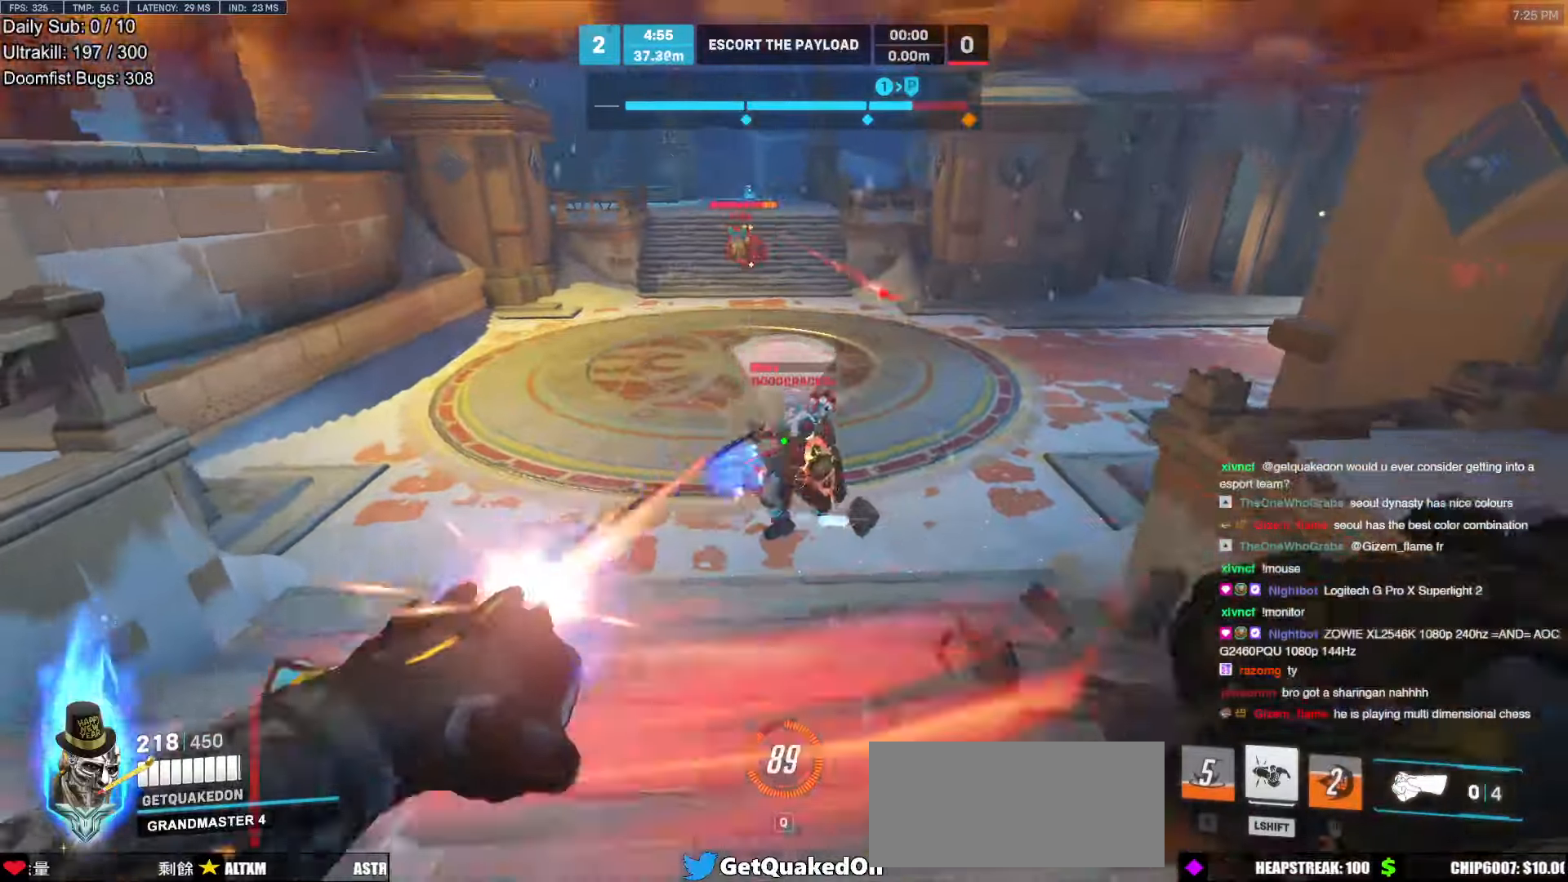
{"keys": ["a", "w"], "mouse": [], "events": [[285, "a", "down"], [335, "d", "up"]]}
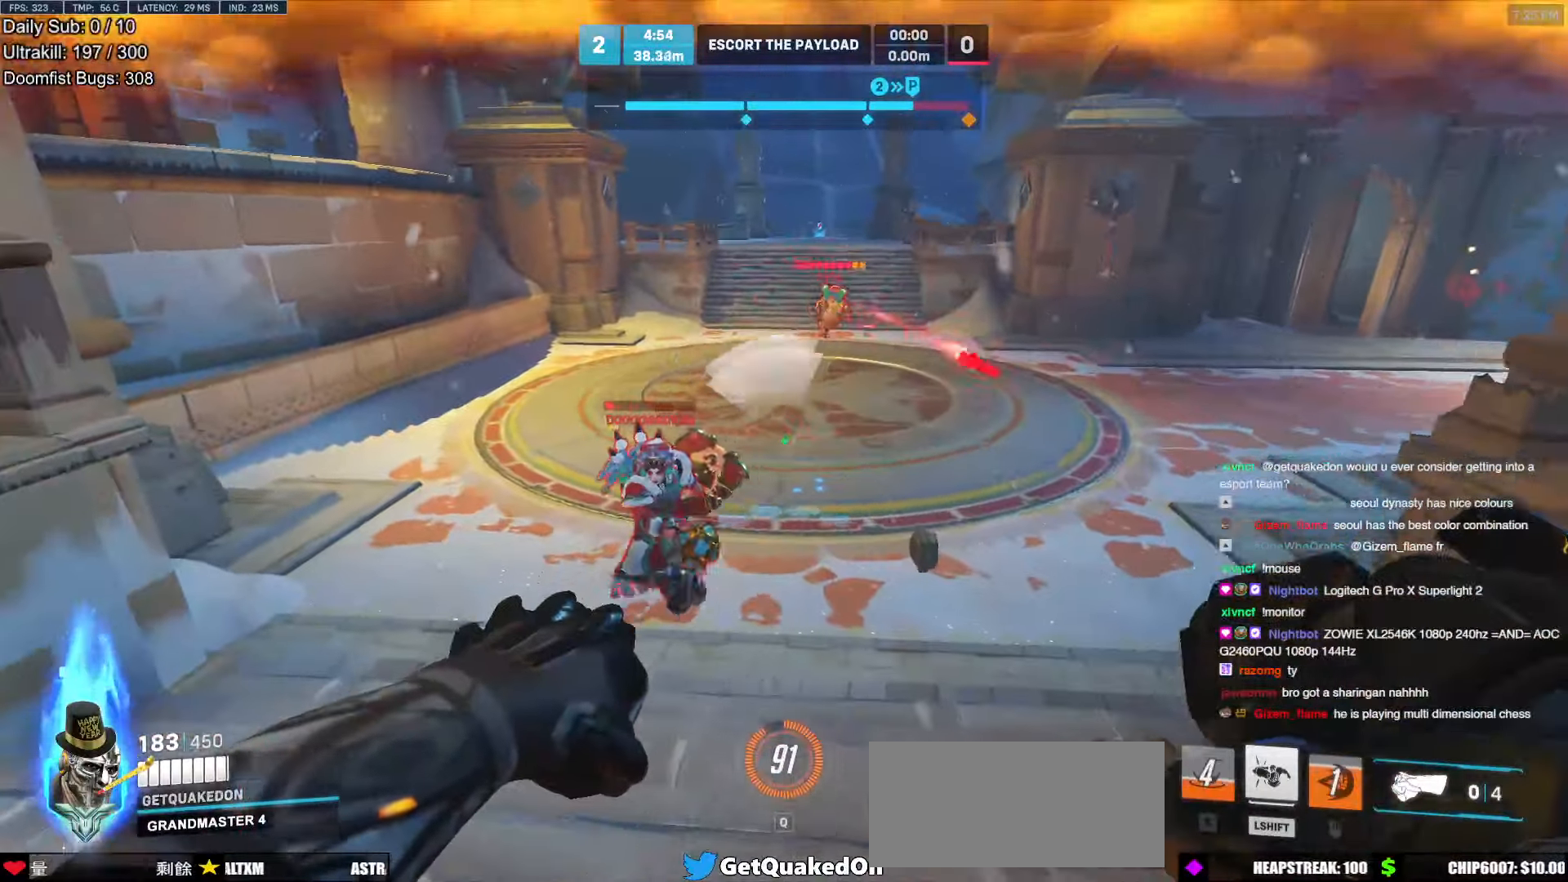
{"keys": ["w"], "mouse": [], "events": [[218, "mouse_left", "down"], [269, "a", "up"], [302, "d", "down"], [352, "mouse_left", "up"], [503, "d", "up"]]}
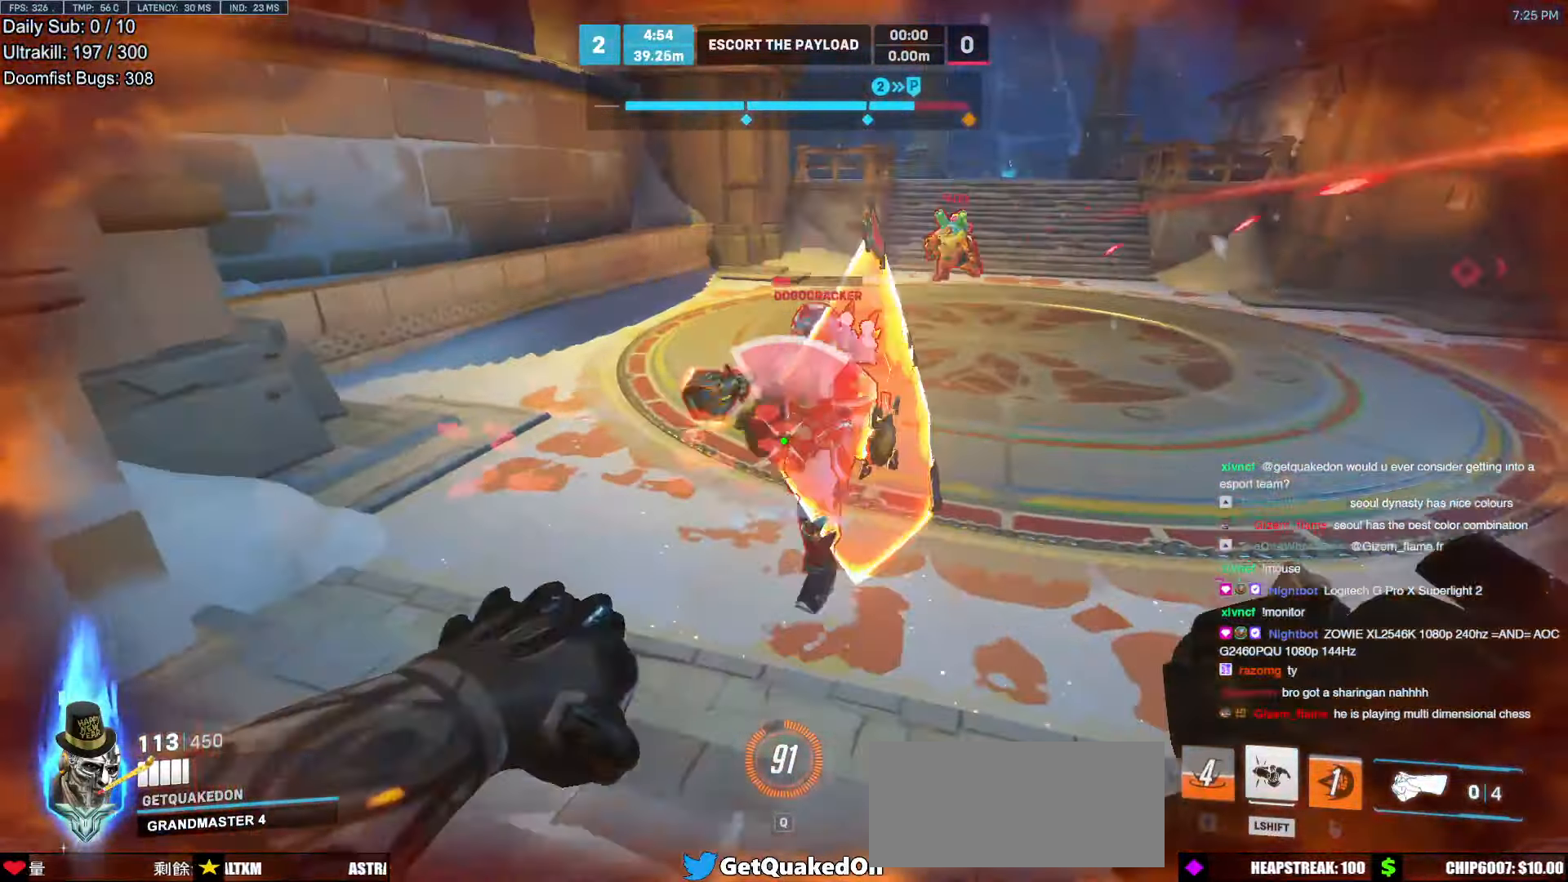
{"keys": ["s", "space"], "mouse": [], "events": [[34, "d", "down"], [84, "w", "up"], [135, "a", "down"], [135, "d", "up"], [135, "mouse_left", "down"], [185, "melee", "down"], [269, "melee", "up"], [269, "s", "down"], [319, "mouse_left", "up"], [420, "space", "down"], [470, "a", "up"]]}
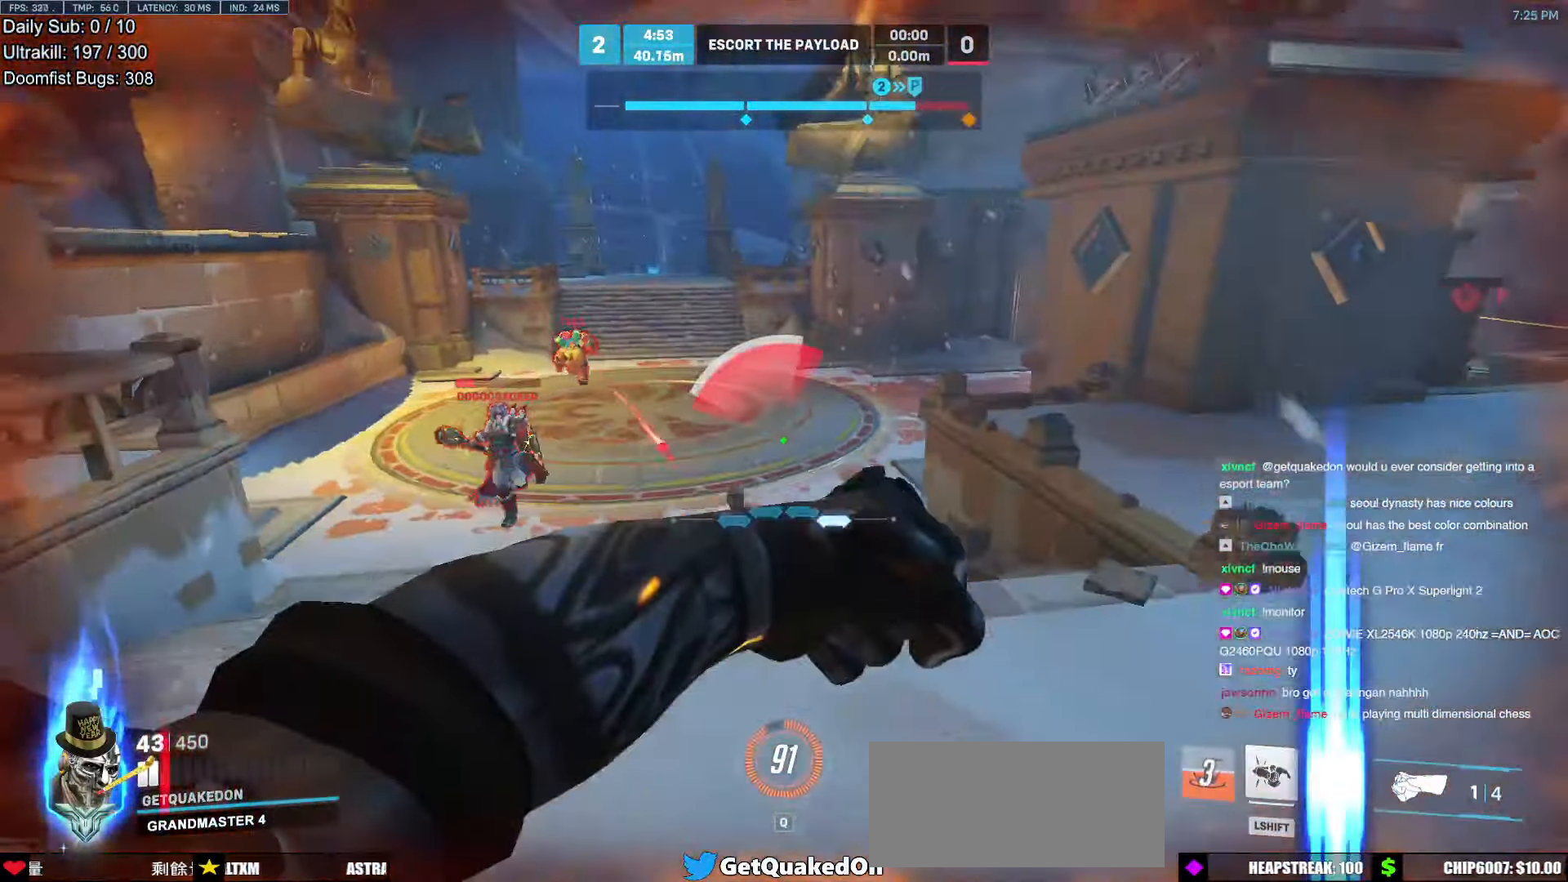
{"keys": ["w"], "mouse": [], "events": [[84, "space", "up"], [118, "d", "down"], [168, "mouse_left", "down"], [168, "s", "up"], [168, "space", "down"], [218, "mouse_right", "down"], [269, "mouse_left", "up"], [302, "w", "down"], [353, "space", "up"], [453, "d", "up"], [504, "mouse_right", "up"]]}
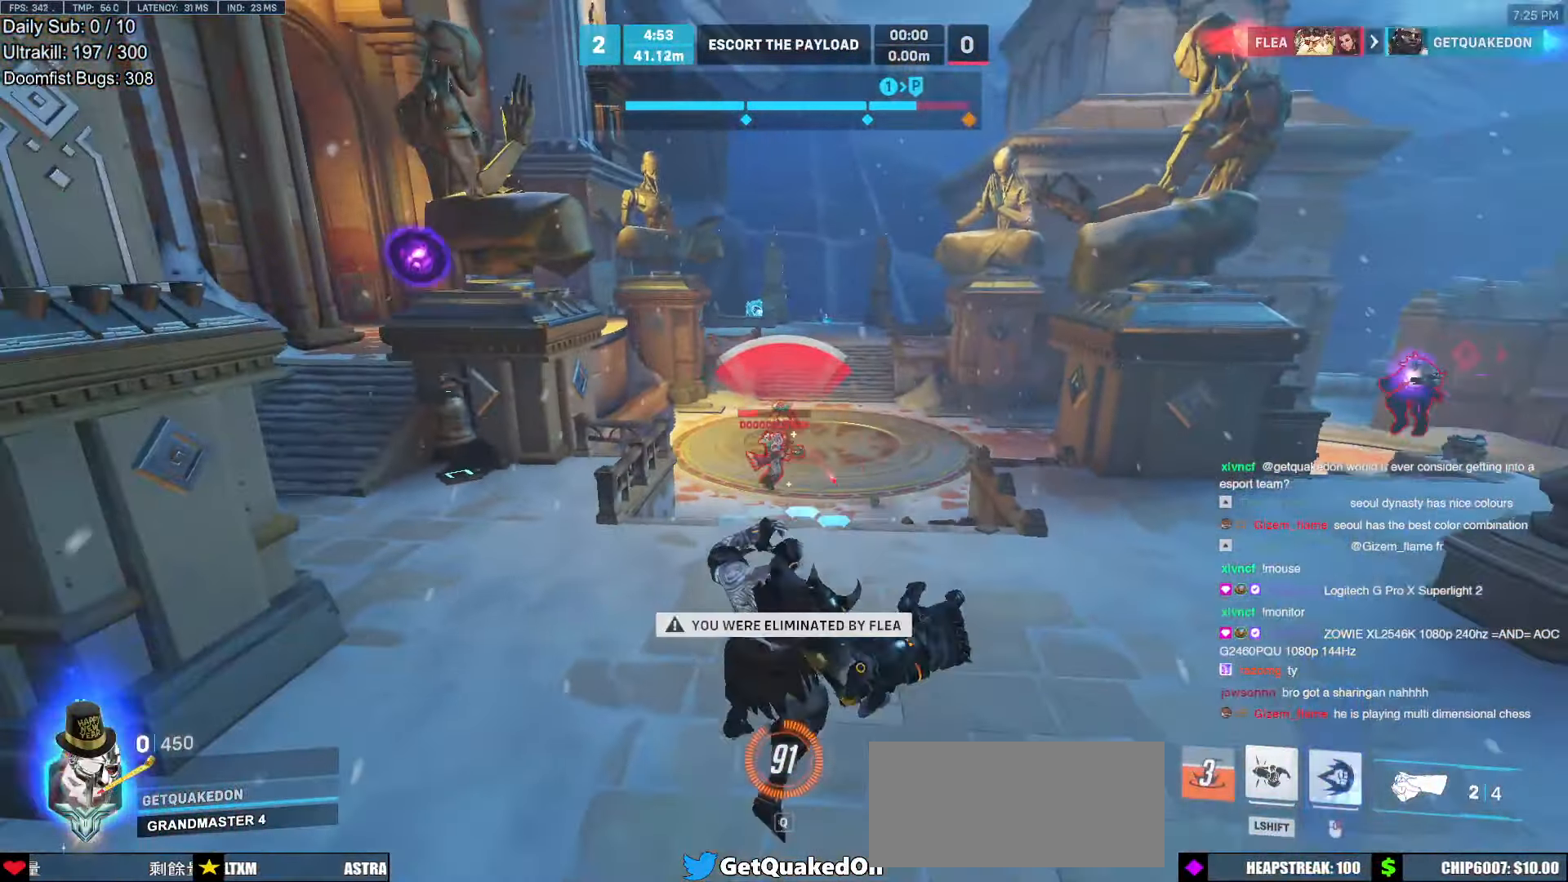
{"keys": ["w"], "mouse": [], "events": []}
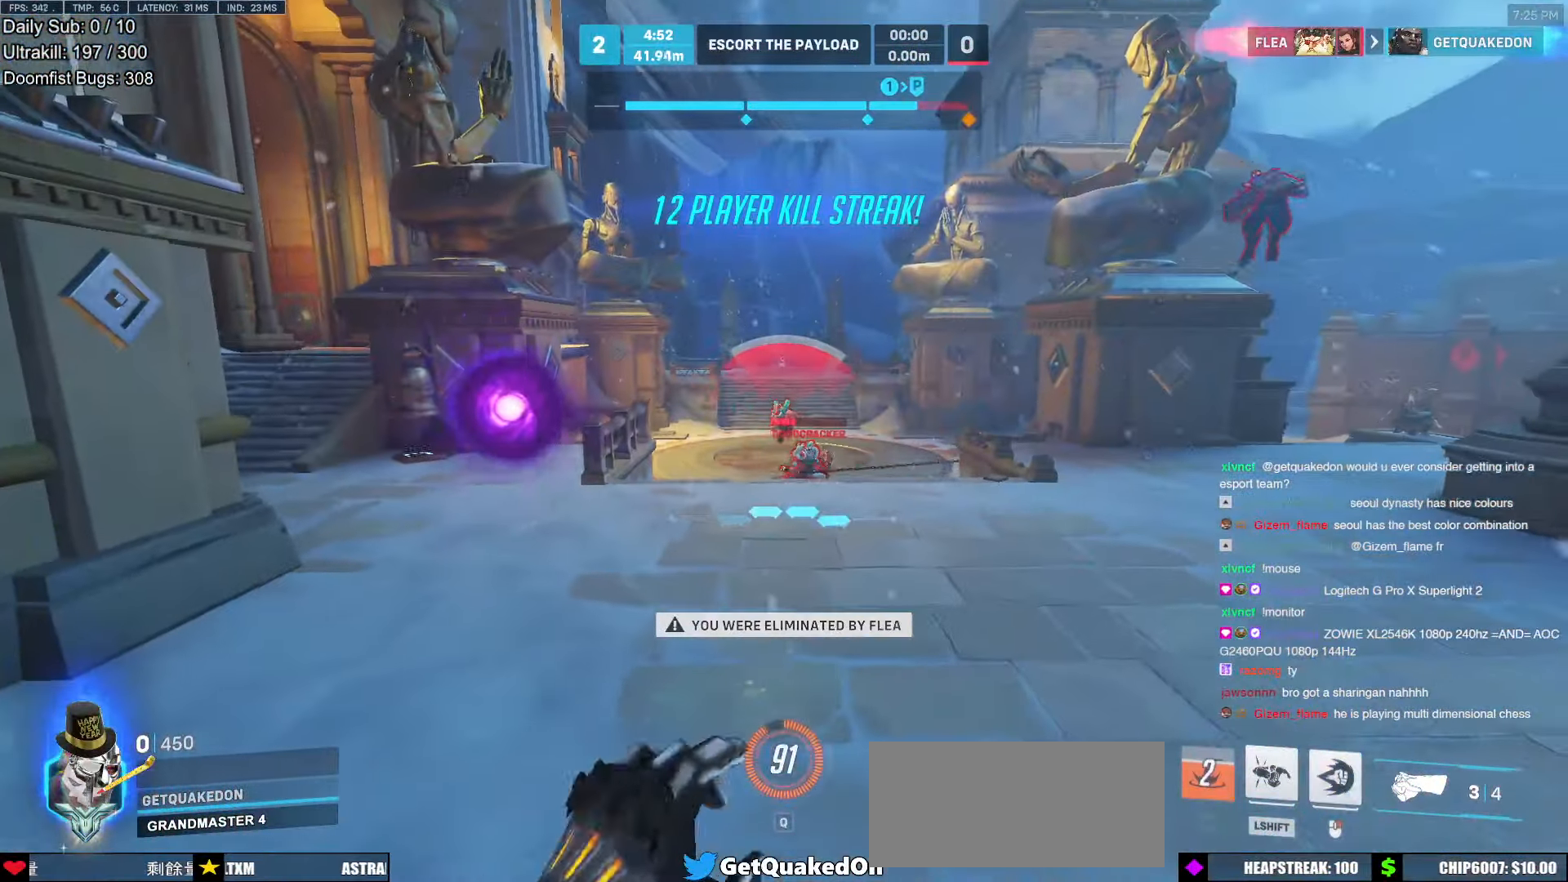
{"keys": ["w"], "mouse": [], "events": []}
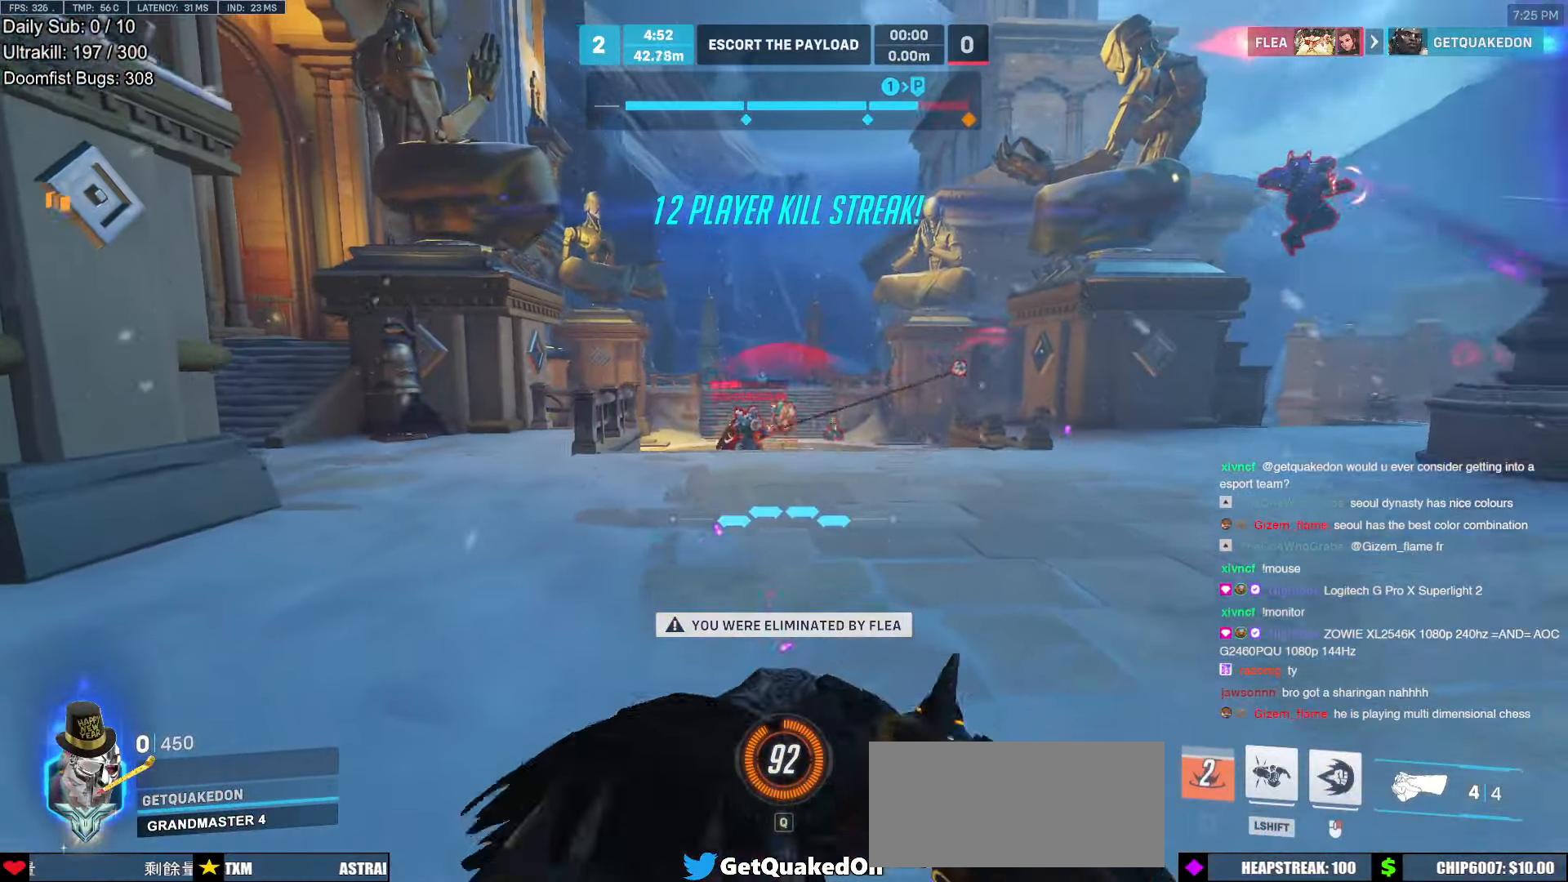
{"keys": ["w"], "mouse": [], "events": []}
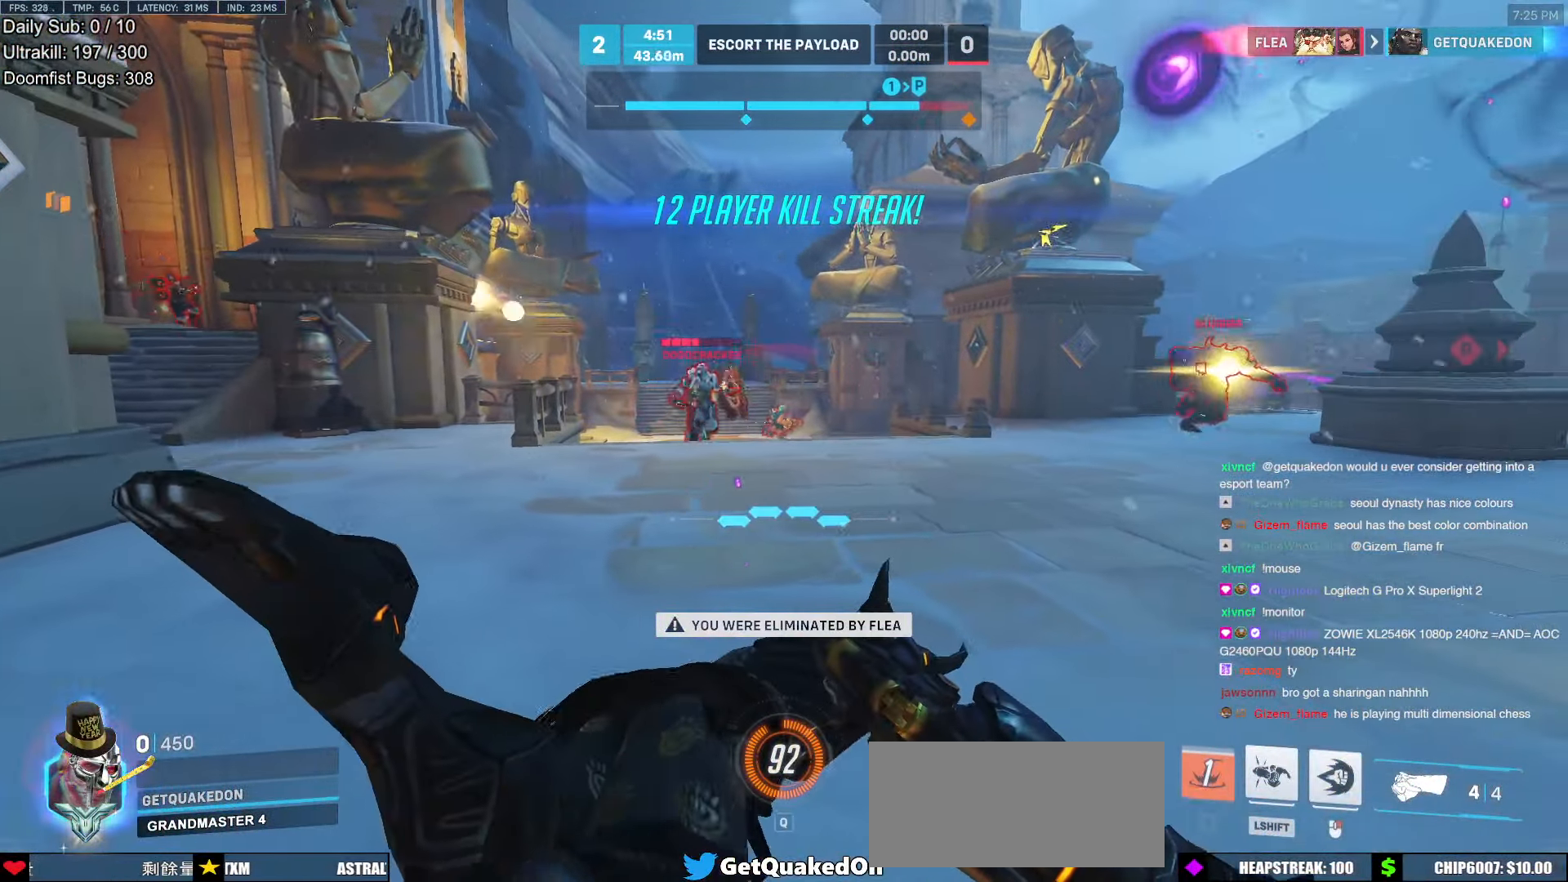
{"keys": [], "mouse": [], "events": [[67, "w", "up"]]}
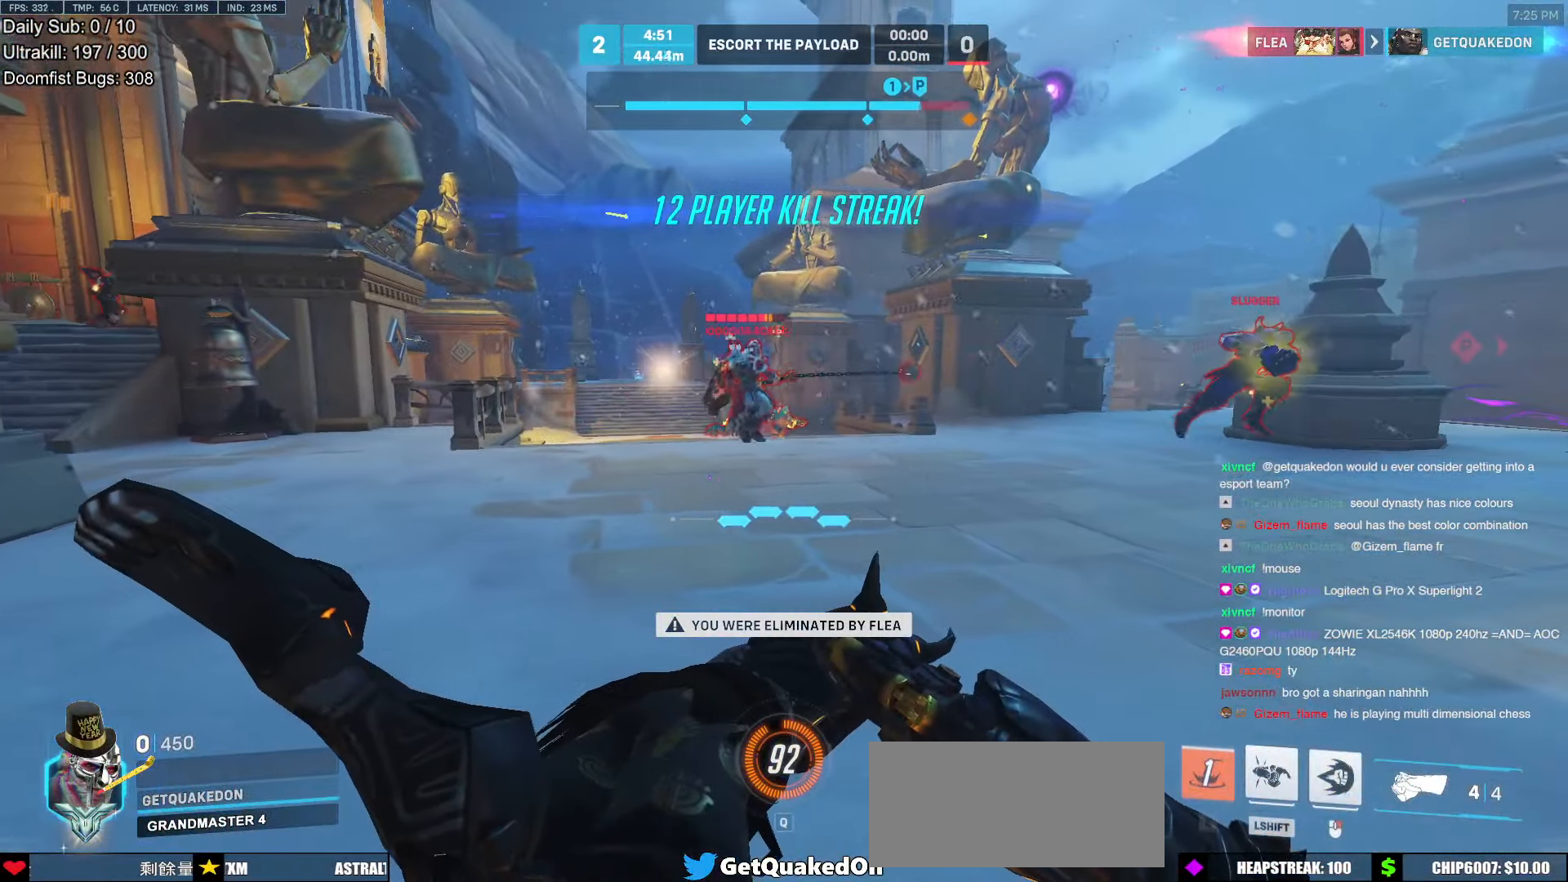
{"keys": [], "mouse": [], "events": [[201, "space", "down"], [335, "space", "up"]]}
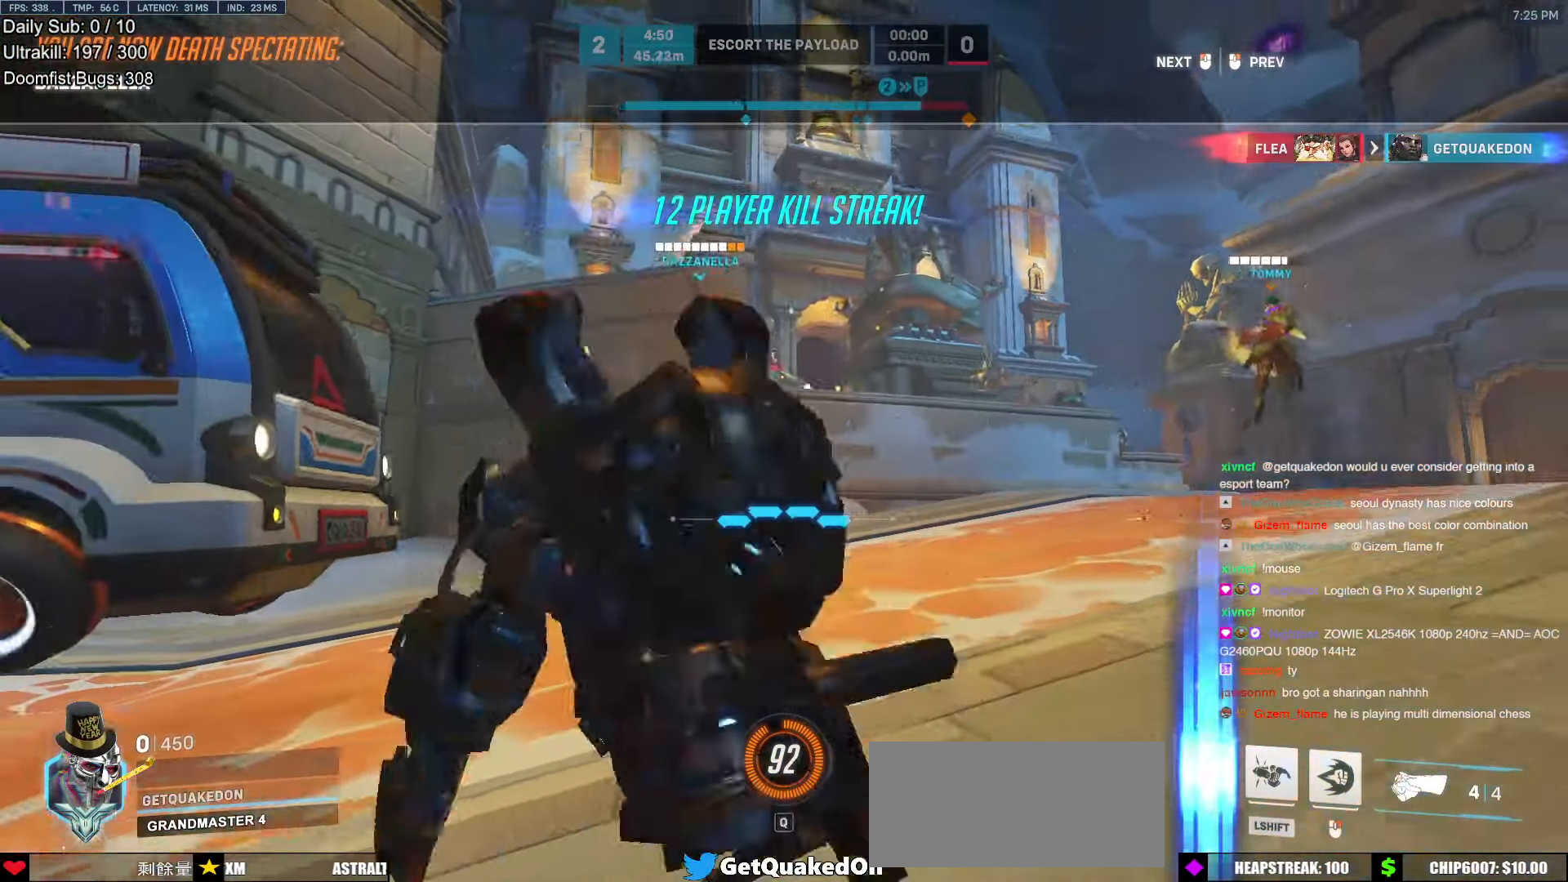
{"keys": [], "mouse": [], "events": []}
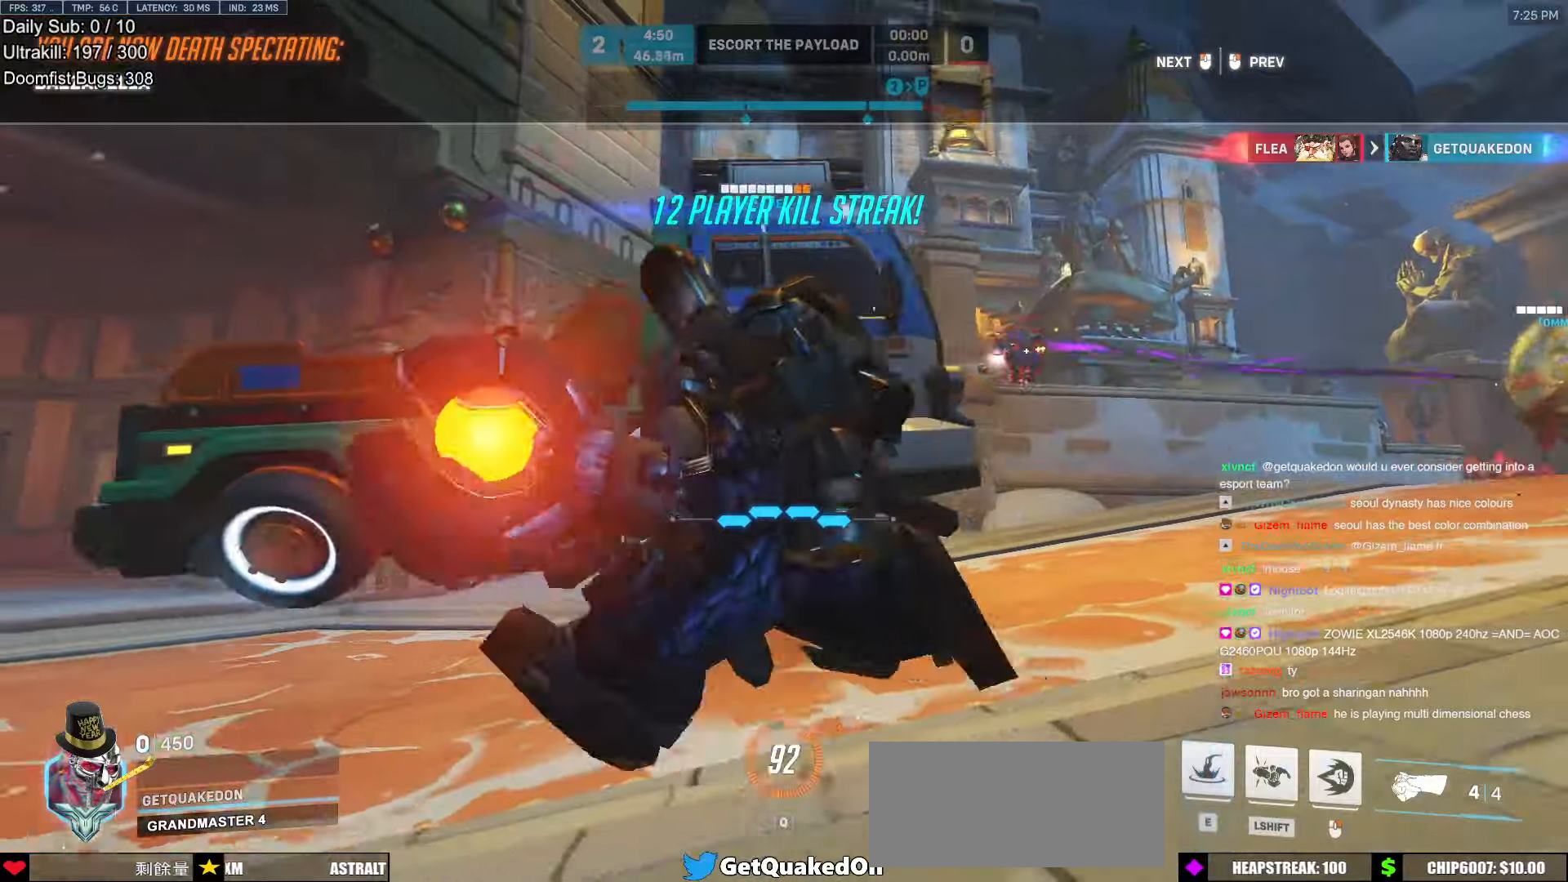
{"keys": [], "mouse": [], "events": []}
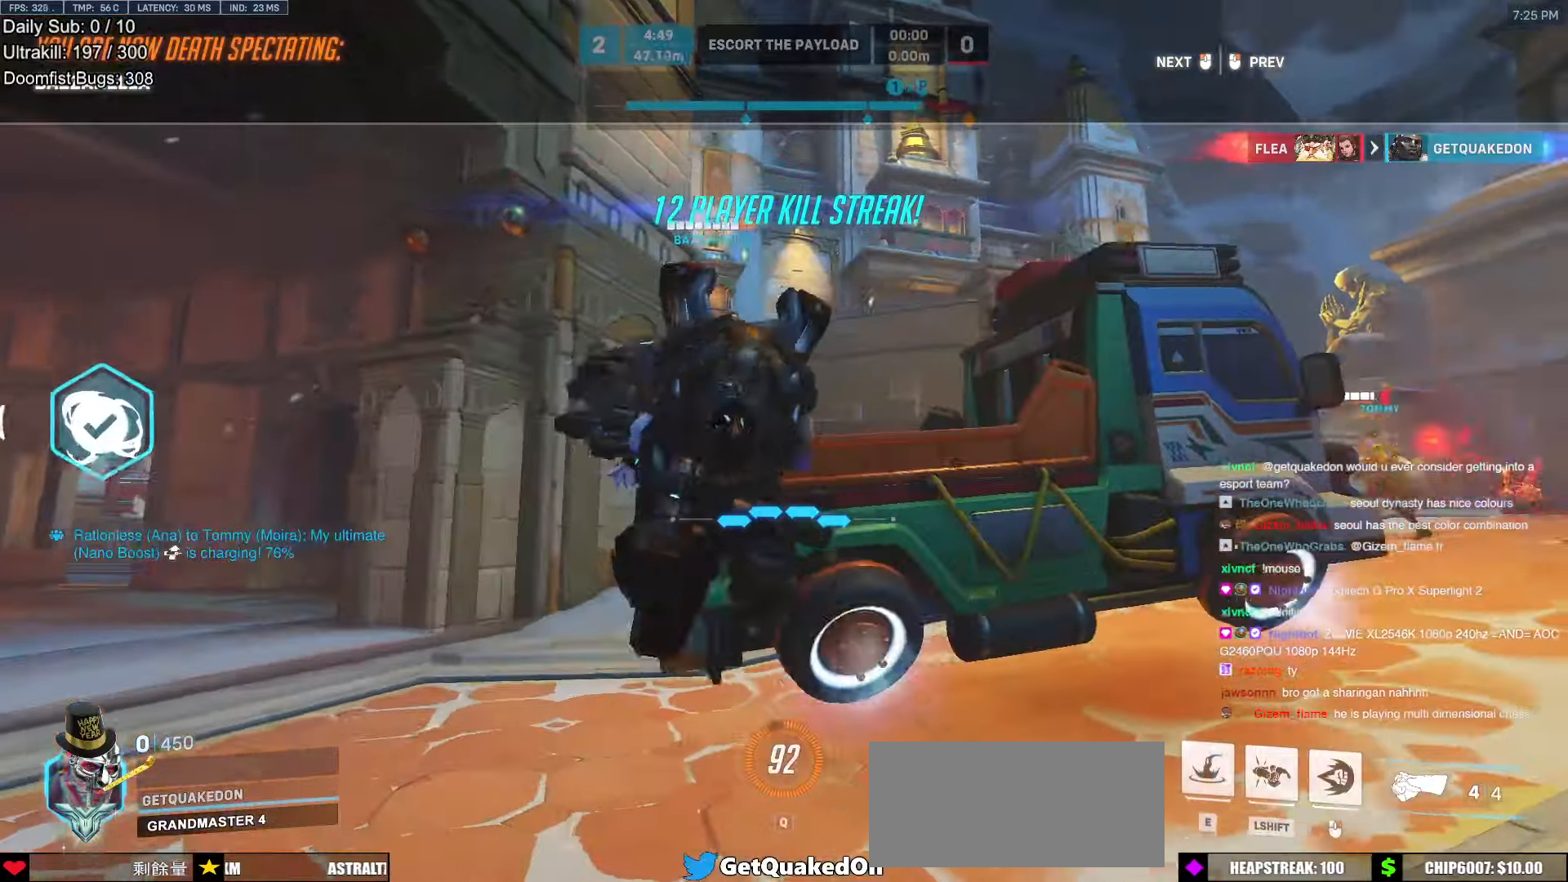
{"keys": [], "mouse": [], "events": []}
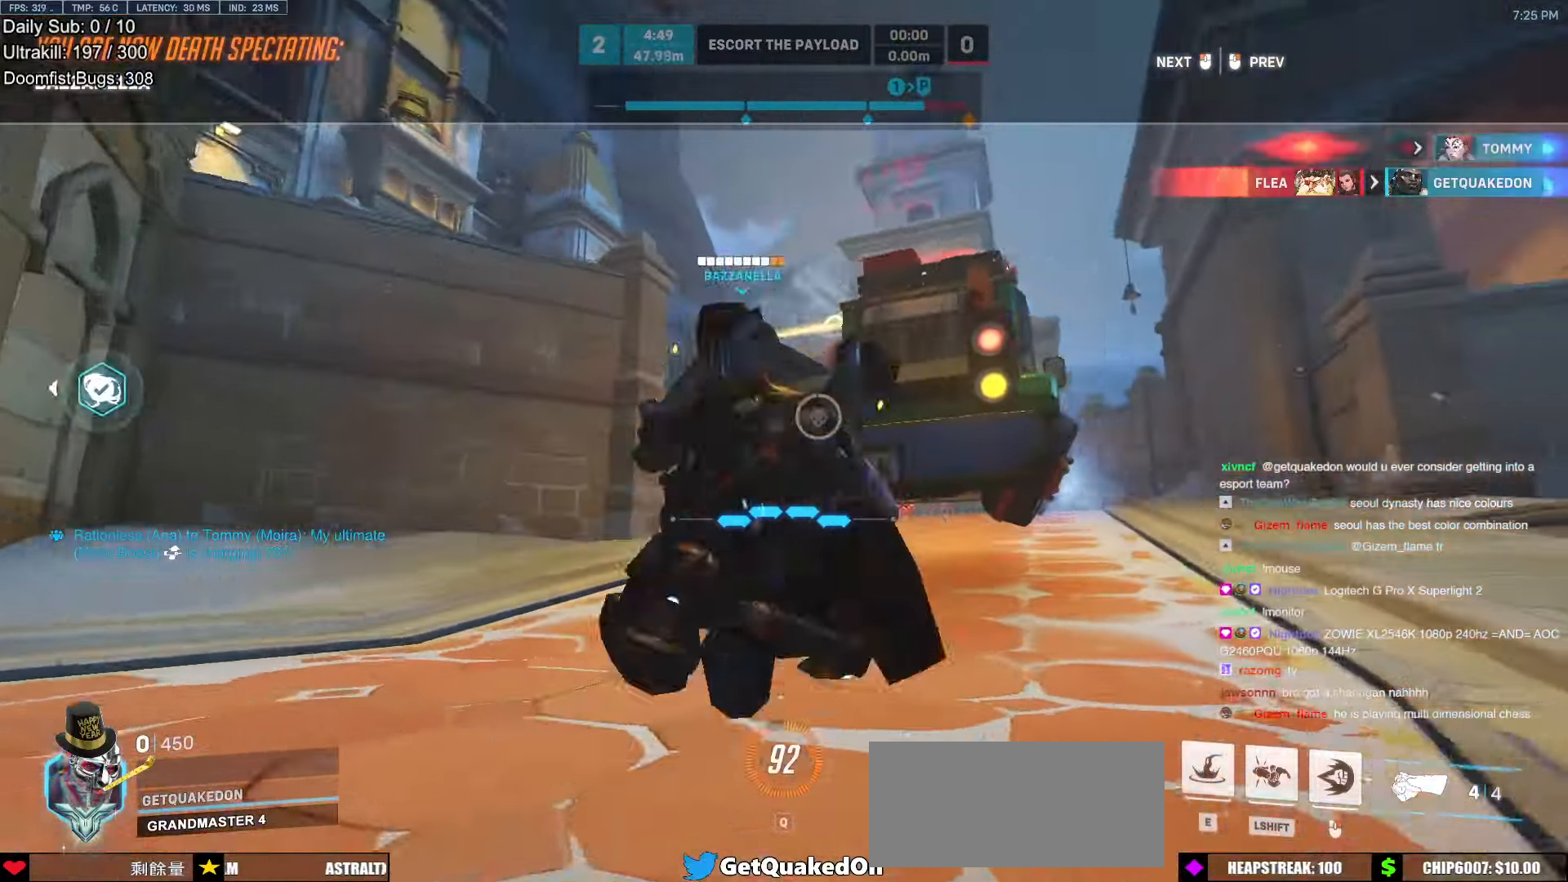
{"keys": [], "mouse": [], "events": []}
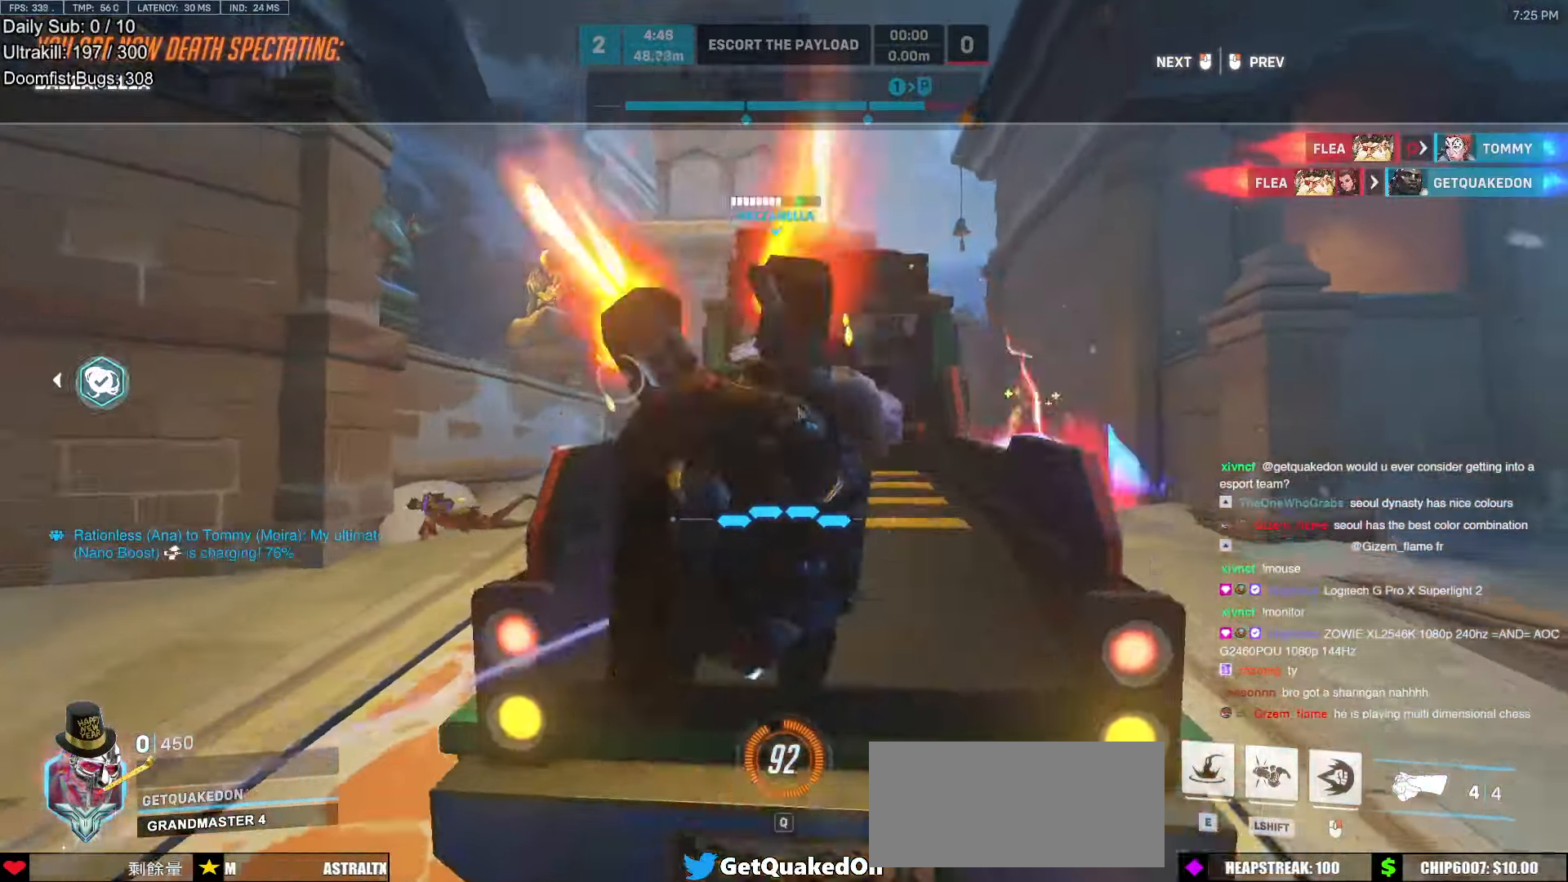
{"keys": [], "mouse": [], "events": []}
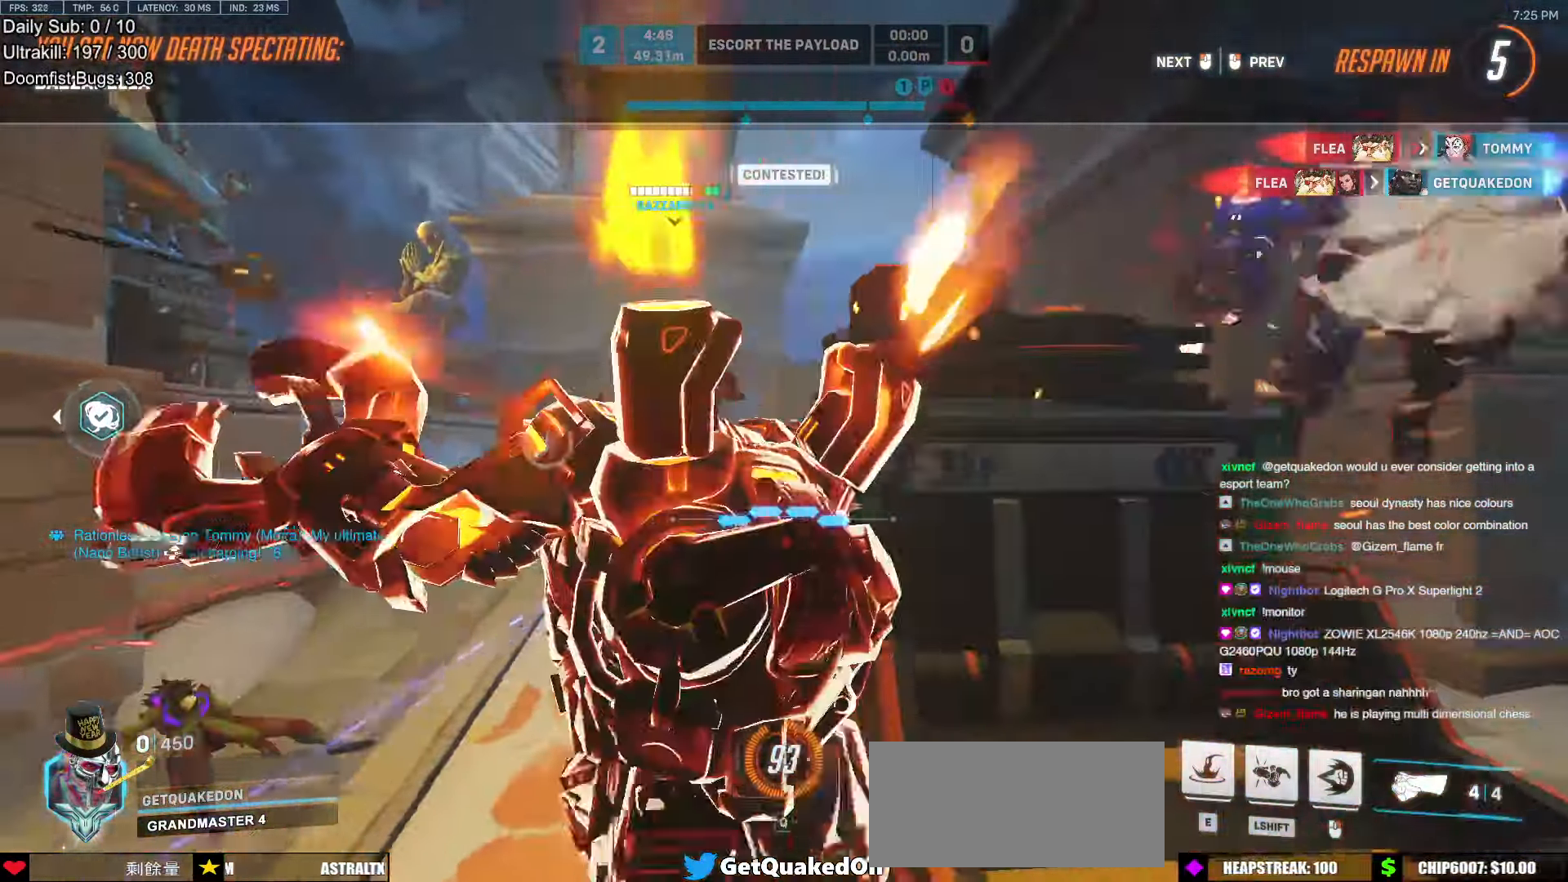
{"keys": [], "mouse": [], "events": []}
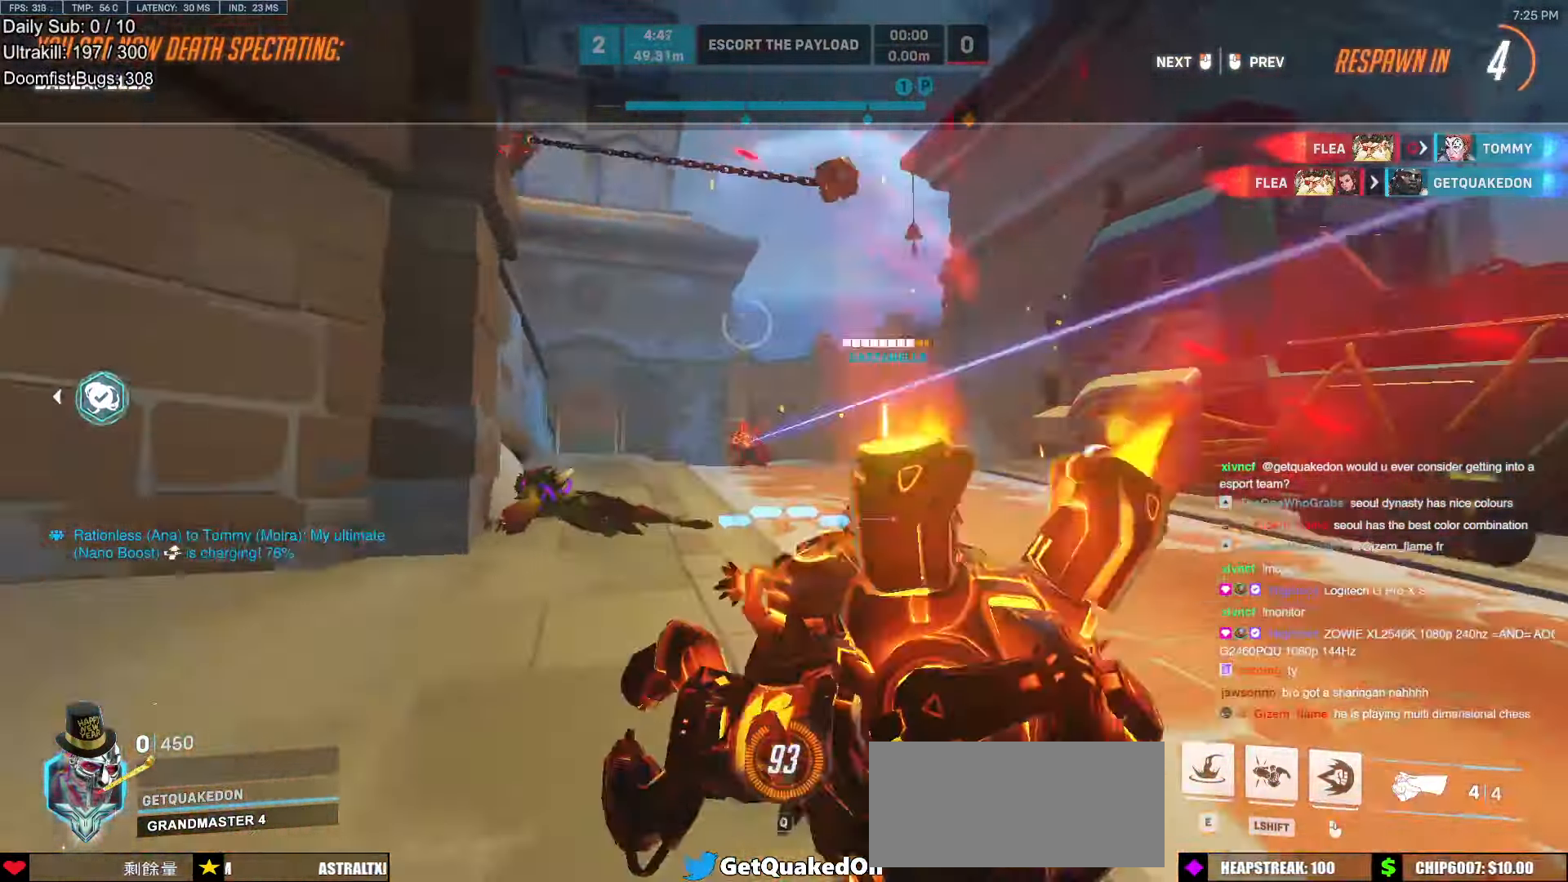
{"keys": [], "mouse": [], "events": []}
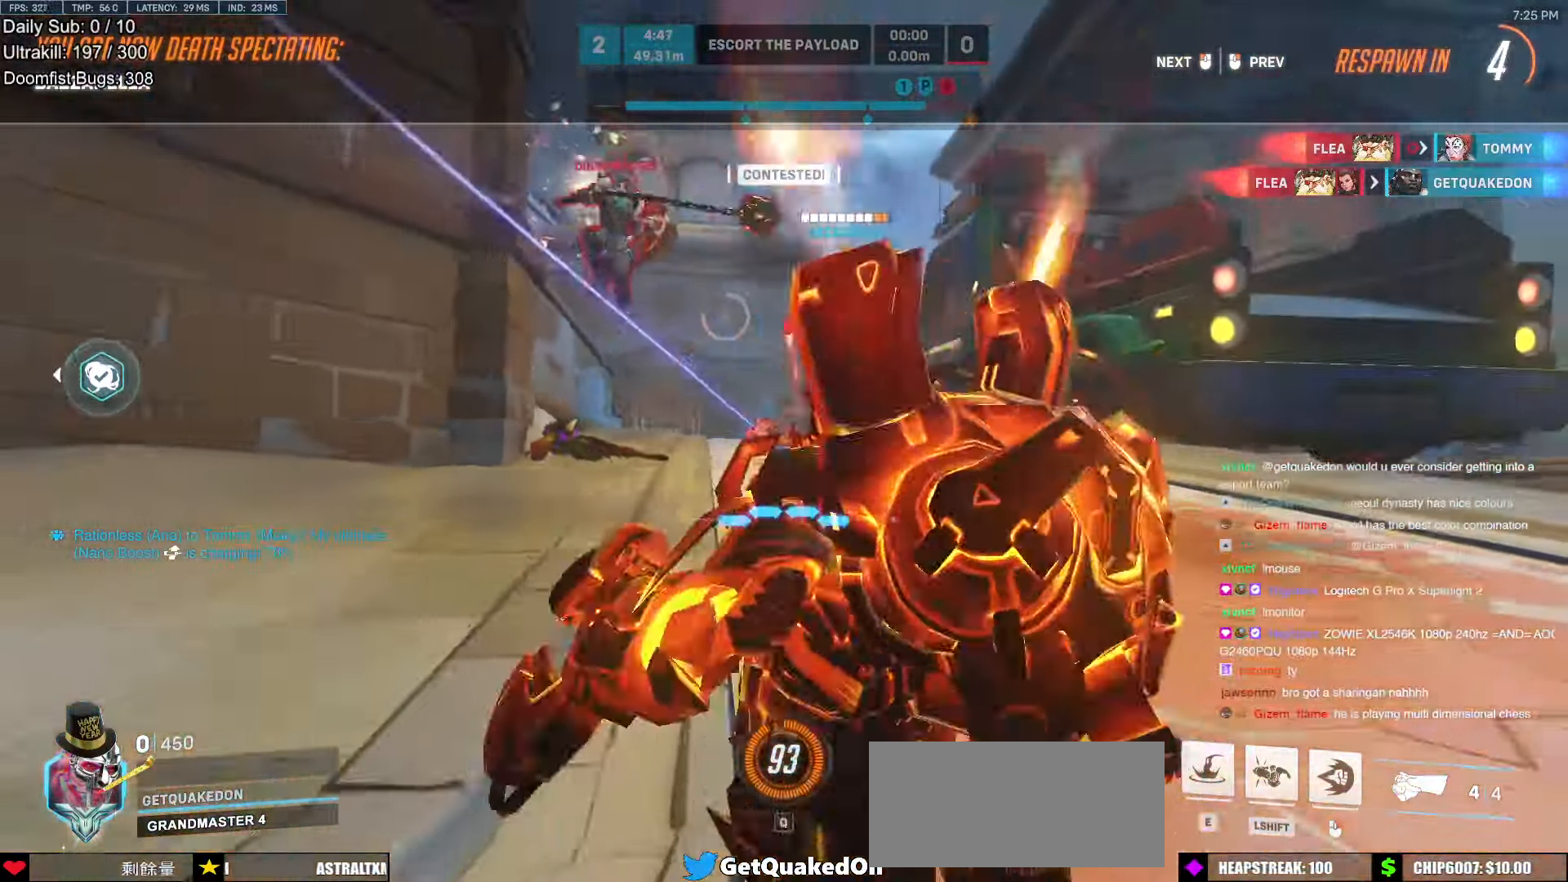
{"keys": [], "mouse": [], "events": []}
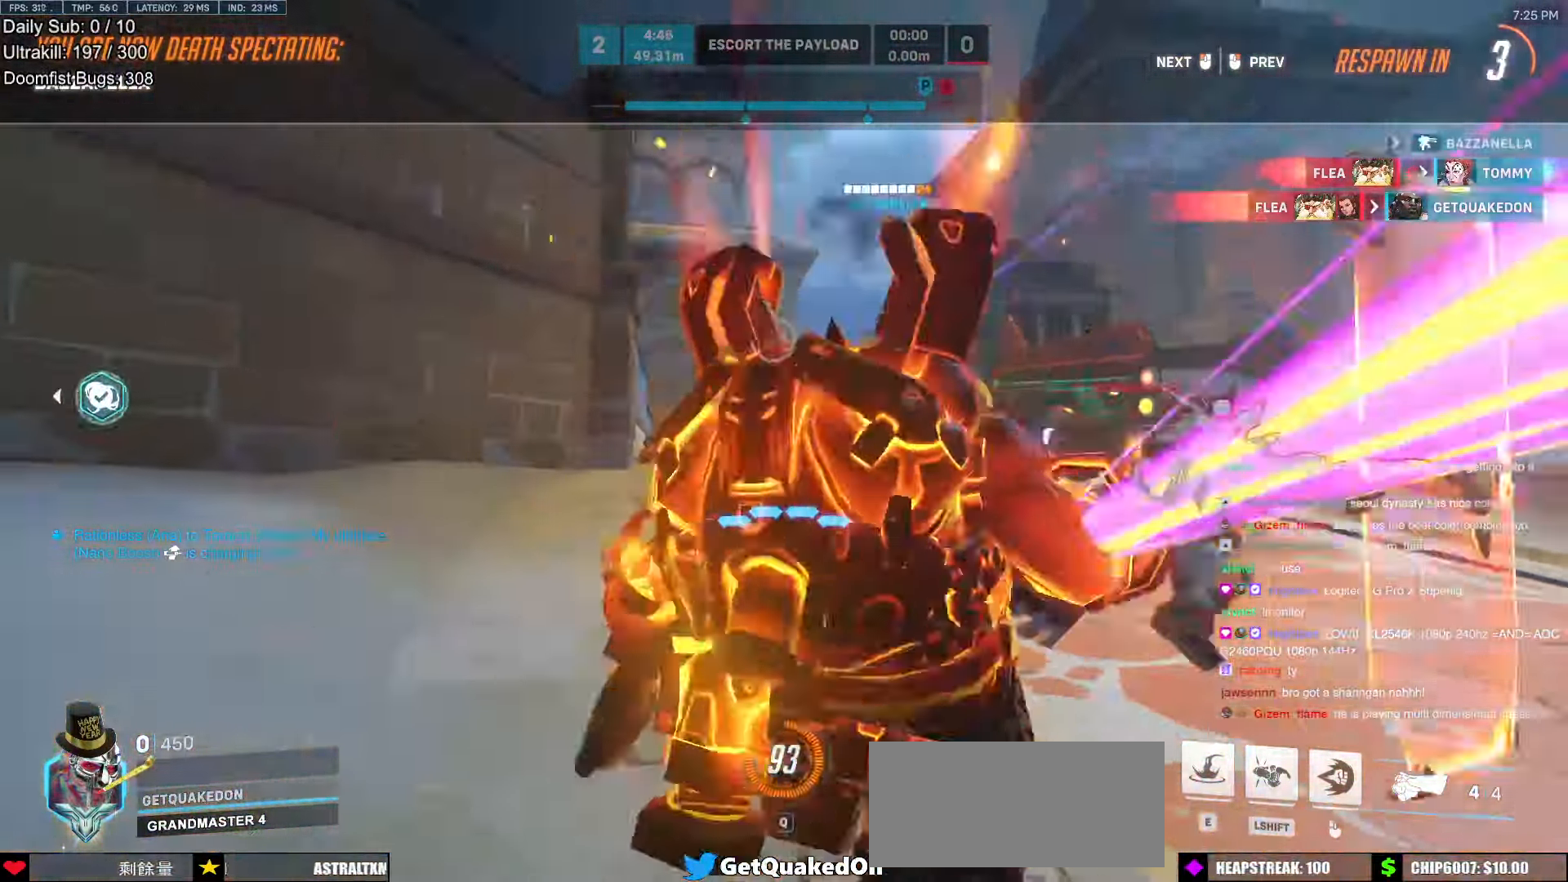
{"keys": [], "mouse": [], "events": []}